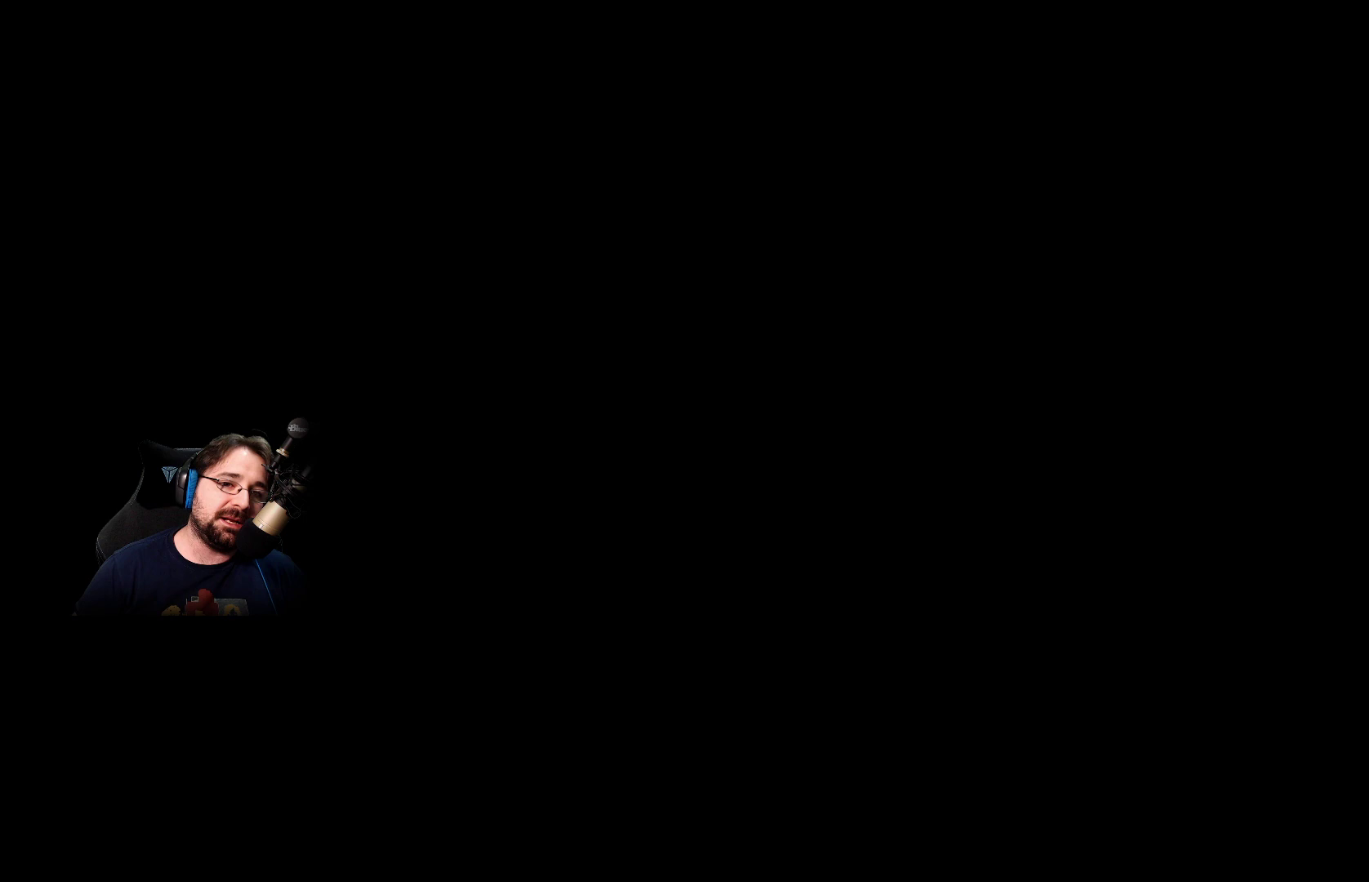
Gameplay with a controller (PlayStation layout); each line is a JSON object with the inputs held at the frame after it. "events" lists button and stick changes between this image and that frame as [ms after this image, input, new state], when the widget could be followed in between. Not read: L1.
{"buttons": [], "left_stick": "center", "right_stick": "center", "events": []}
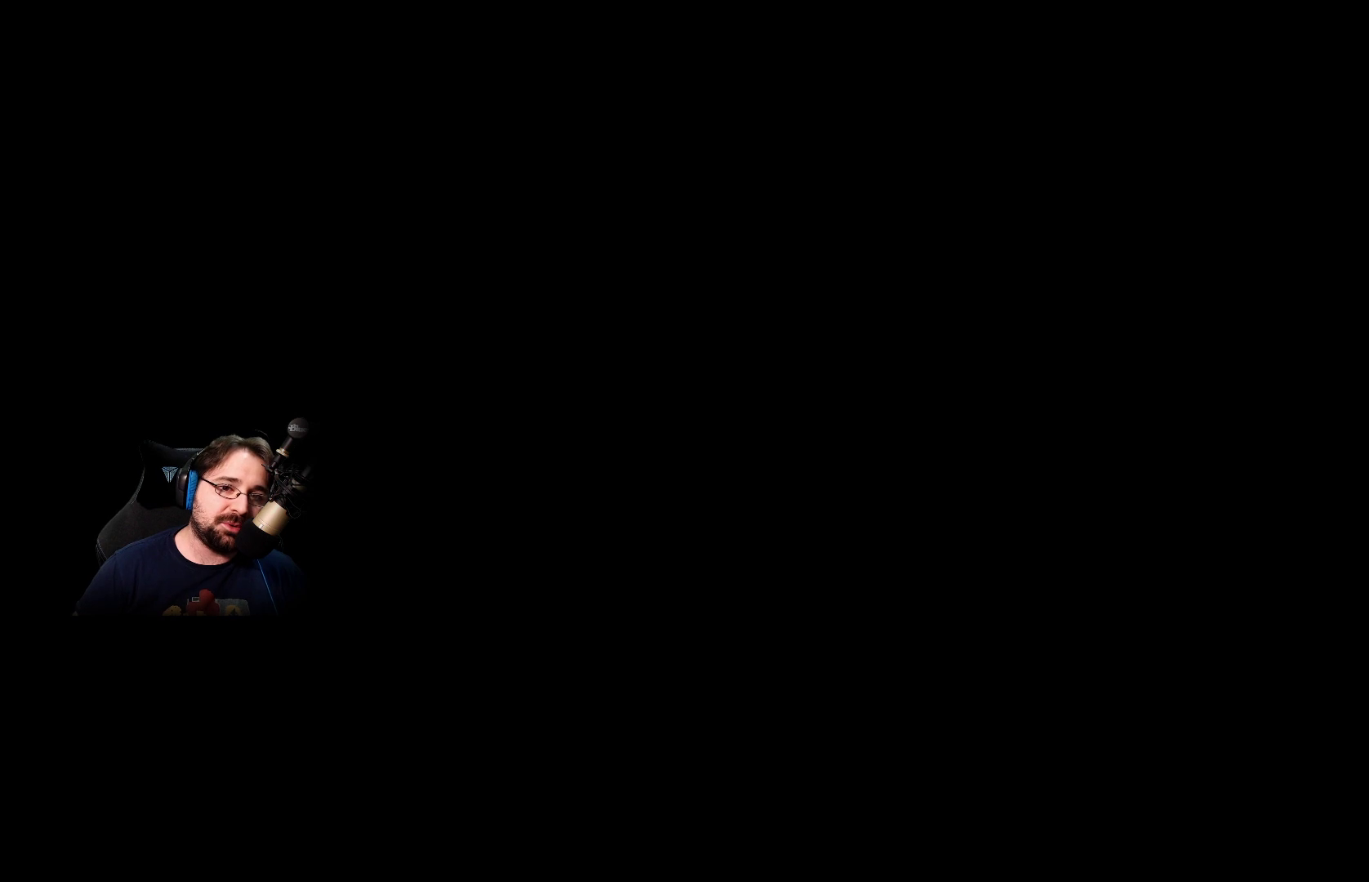
{"buttons": [], "left_stick": "center", "right_stick": "center", "events": []}
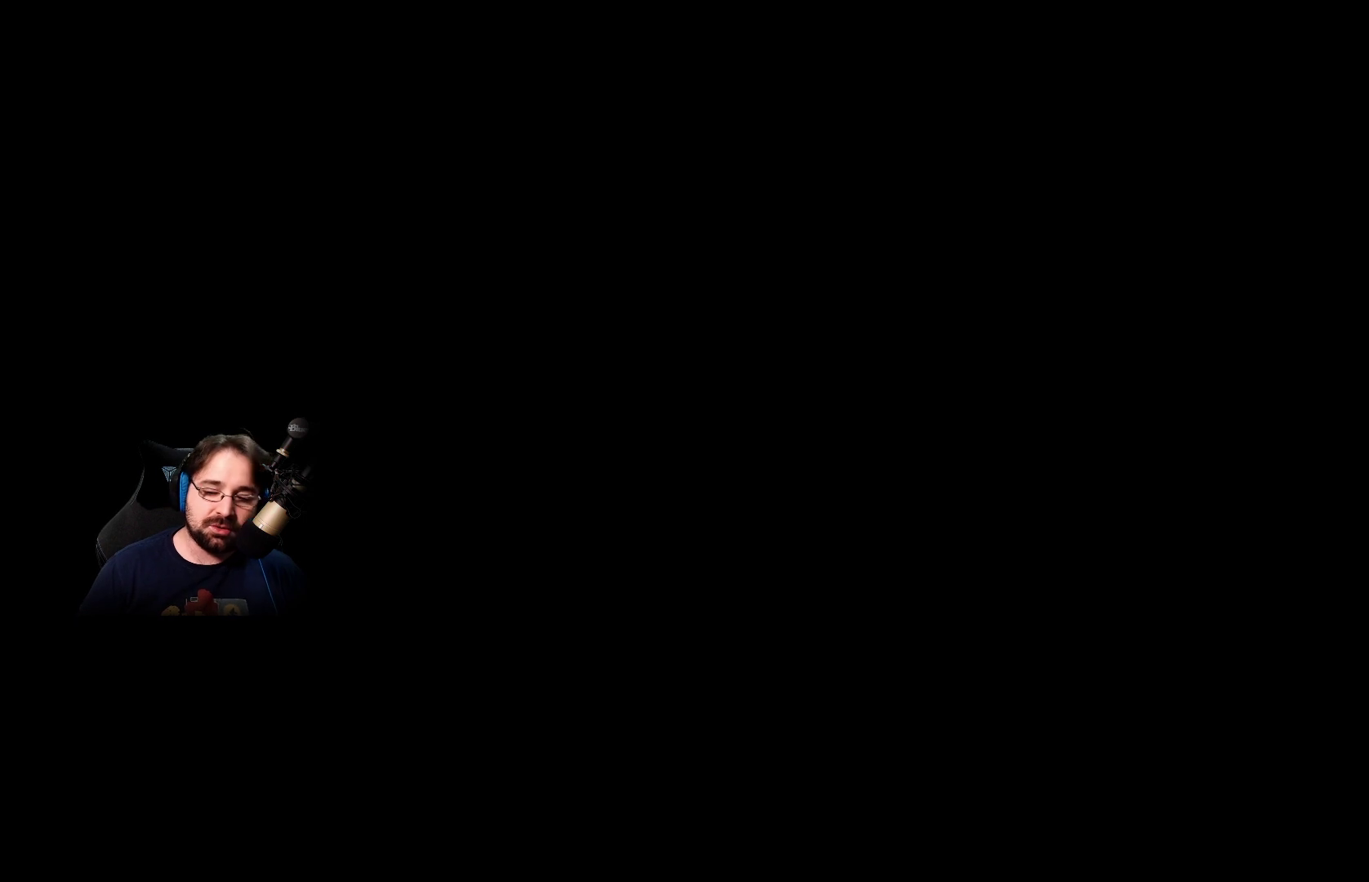
{"buttons": [], "left_stick": "center", "right_stick": "center", "events": []}
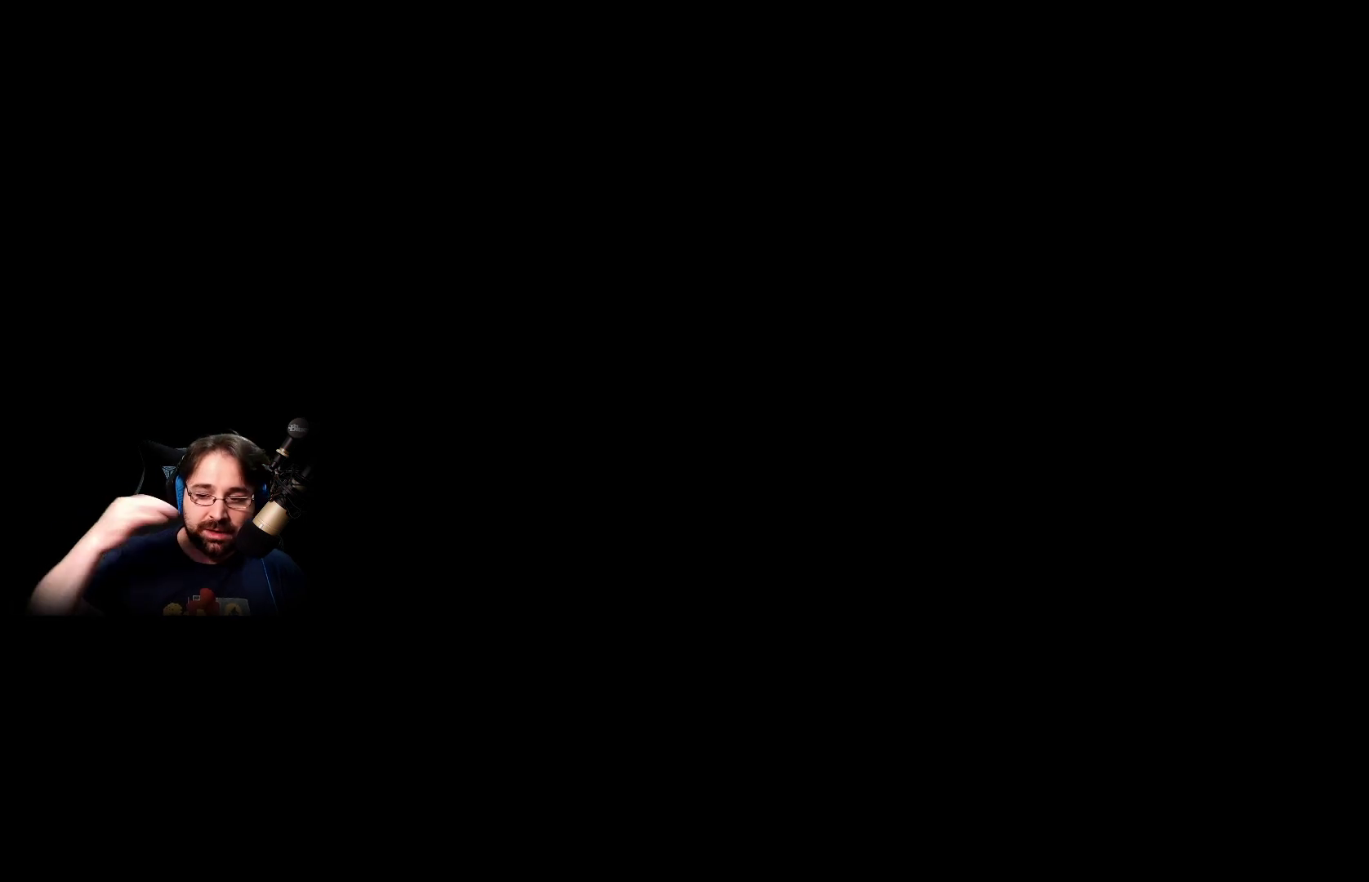
{"buttons": [], "left_stick": "center", "right_stick": "center", "events": []}
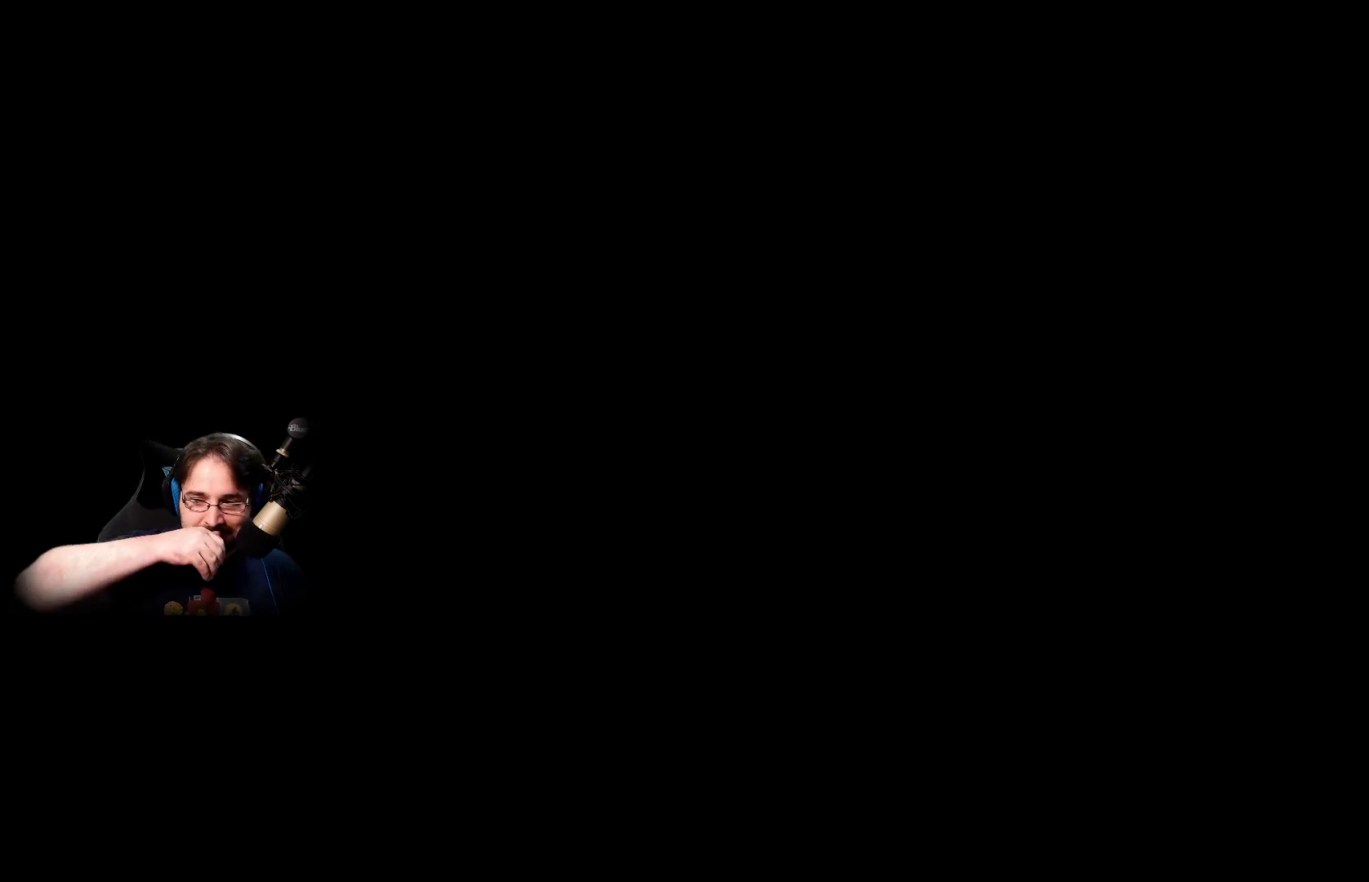
{"buttons": [], "left_stick": "center", "right_stick": "center", "events": []}
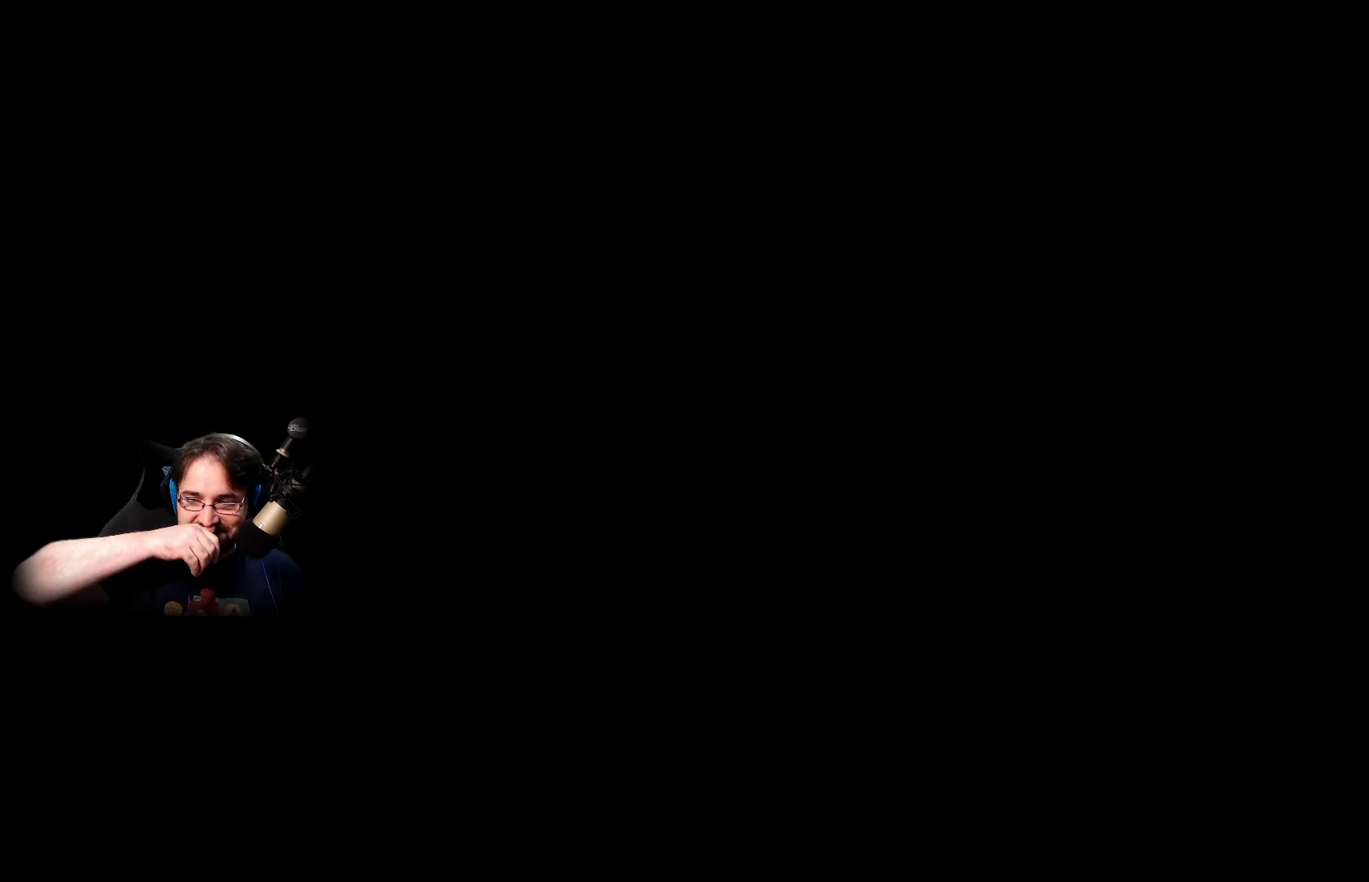
{"buttons": [], "left_stick": "center", "right_stick": "center", "events": []}
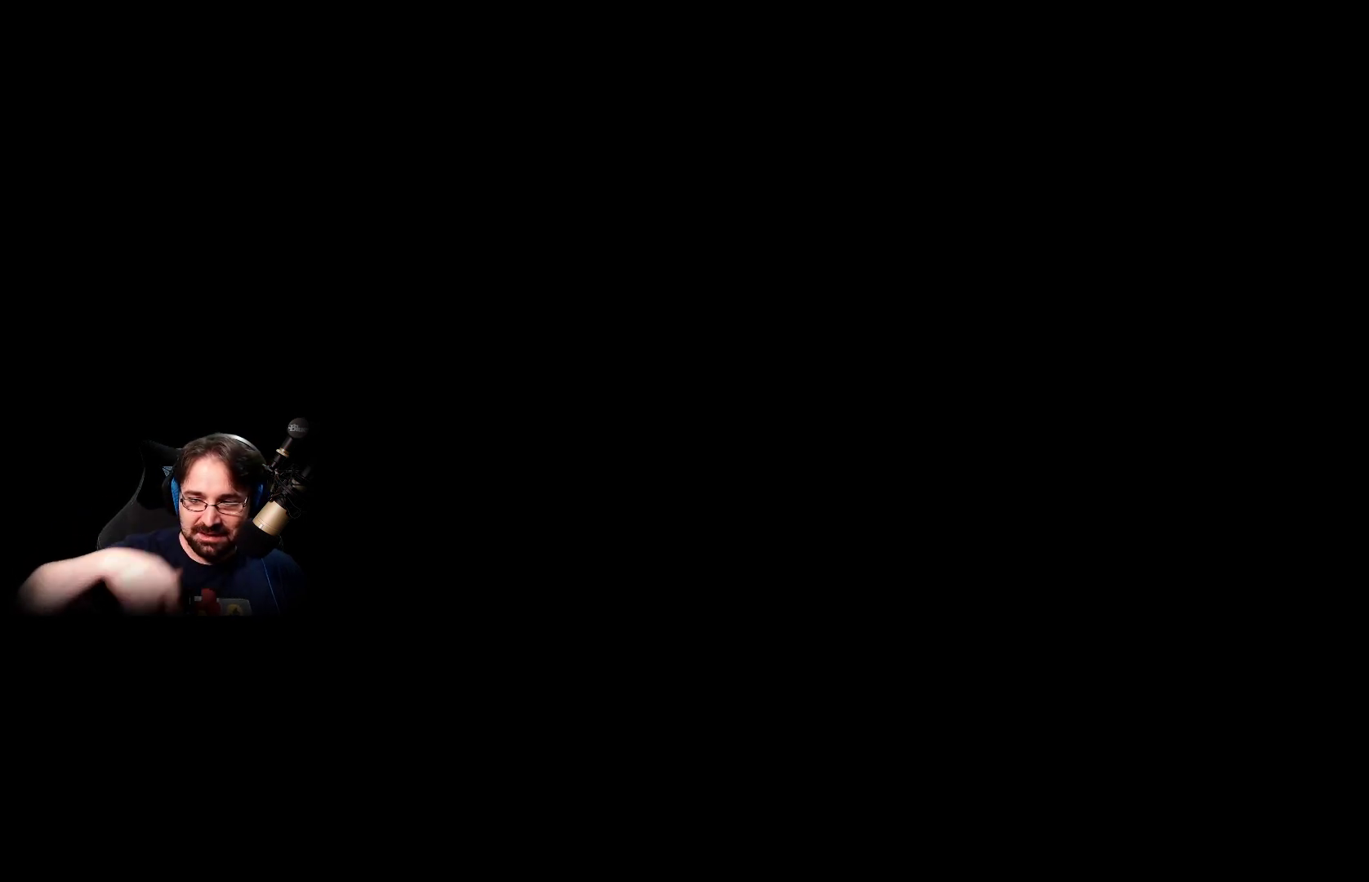
{"buttons": [], "left_stick": "center", "right_stick": "center", "events": []}
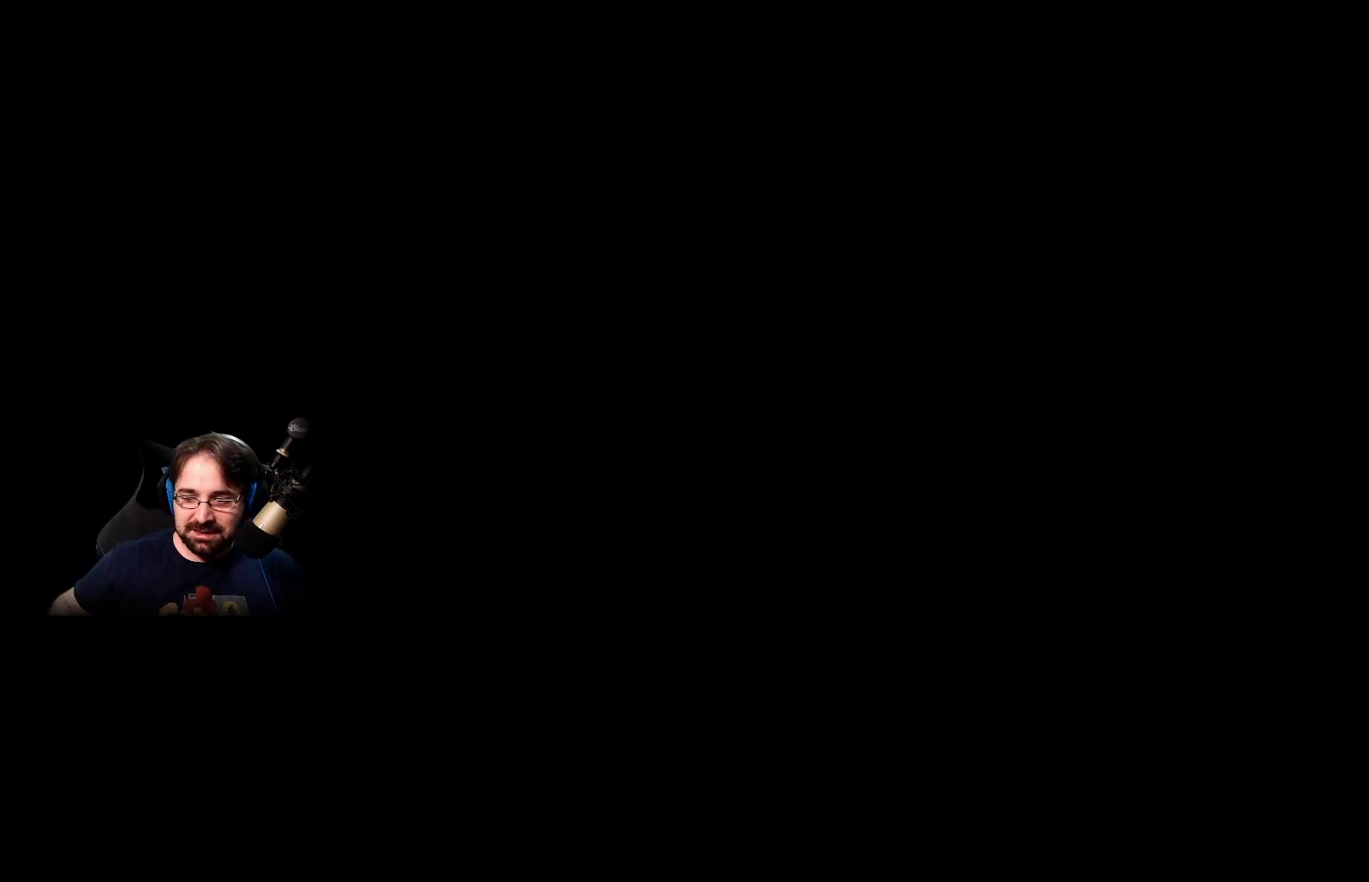
{"buttons": [], "left_stick": "center", "right_stick": "center", "events": []}
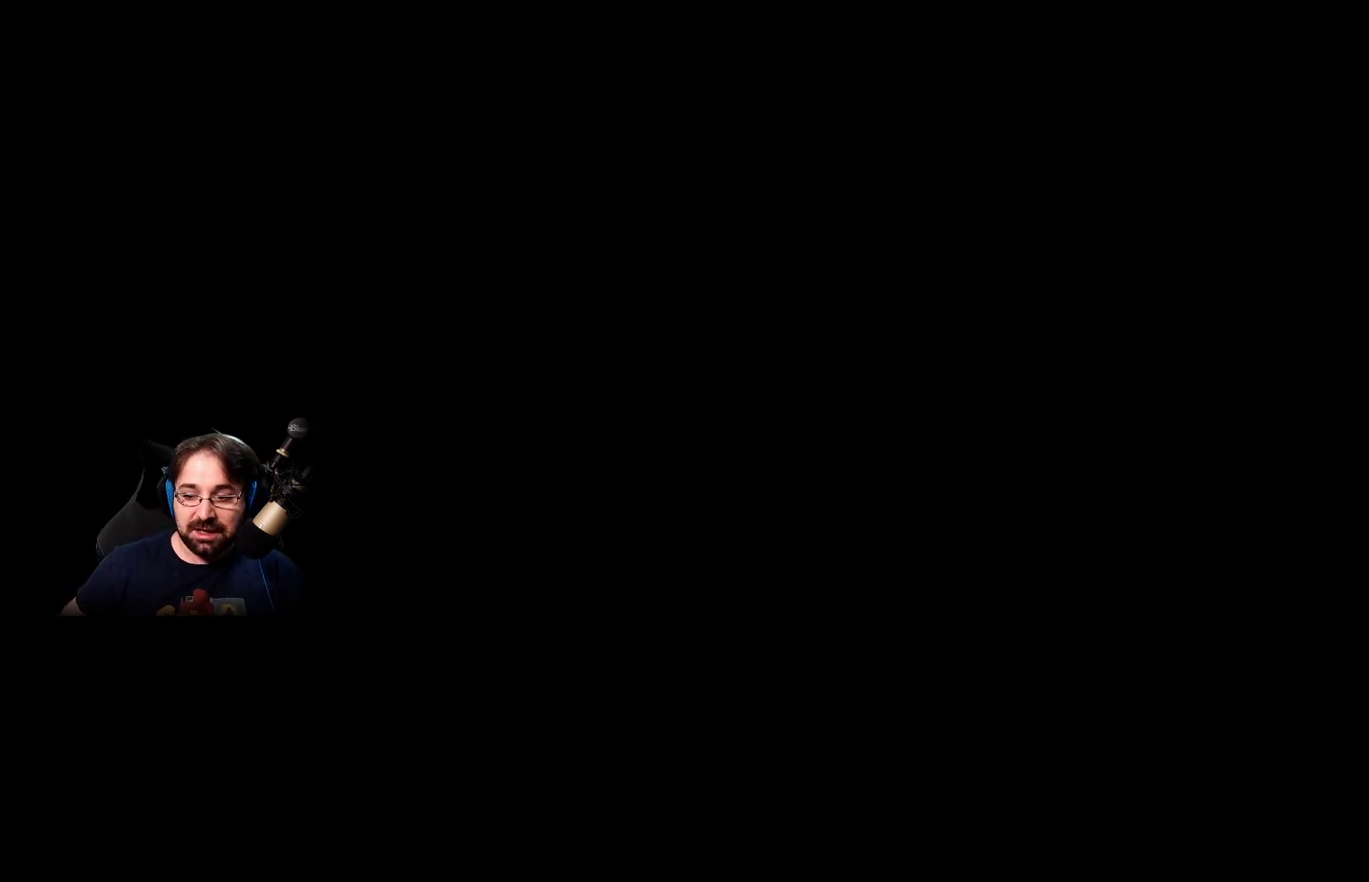
{"buttons": [], "left_stick": "center", "right_stick": "center", "events": []}
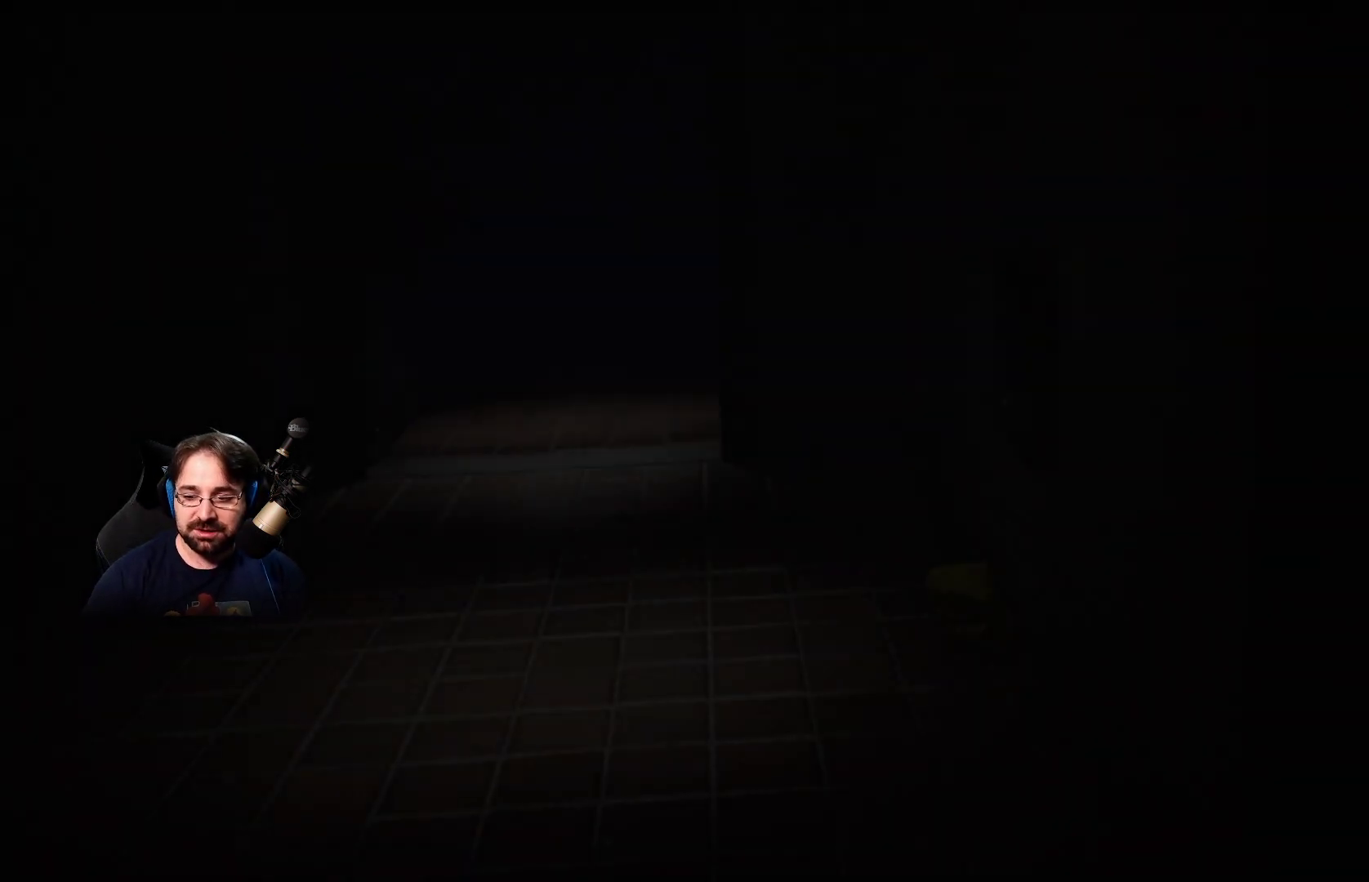
{"buttons": [], "left_stick": "center", "right_stick": "center", "events": []}
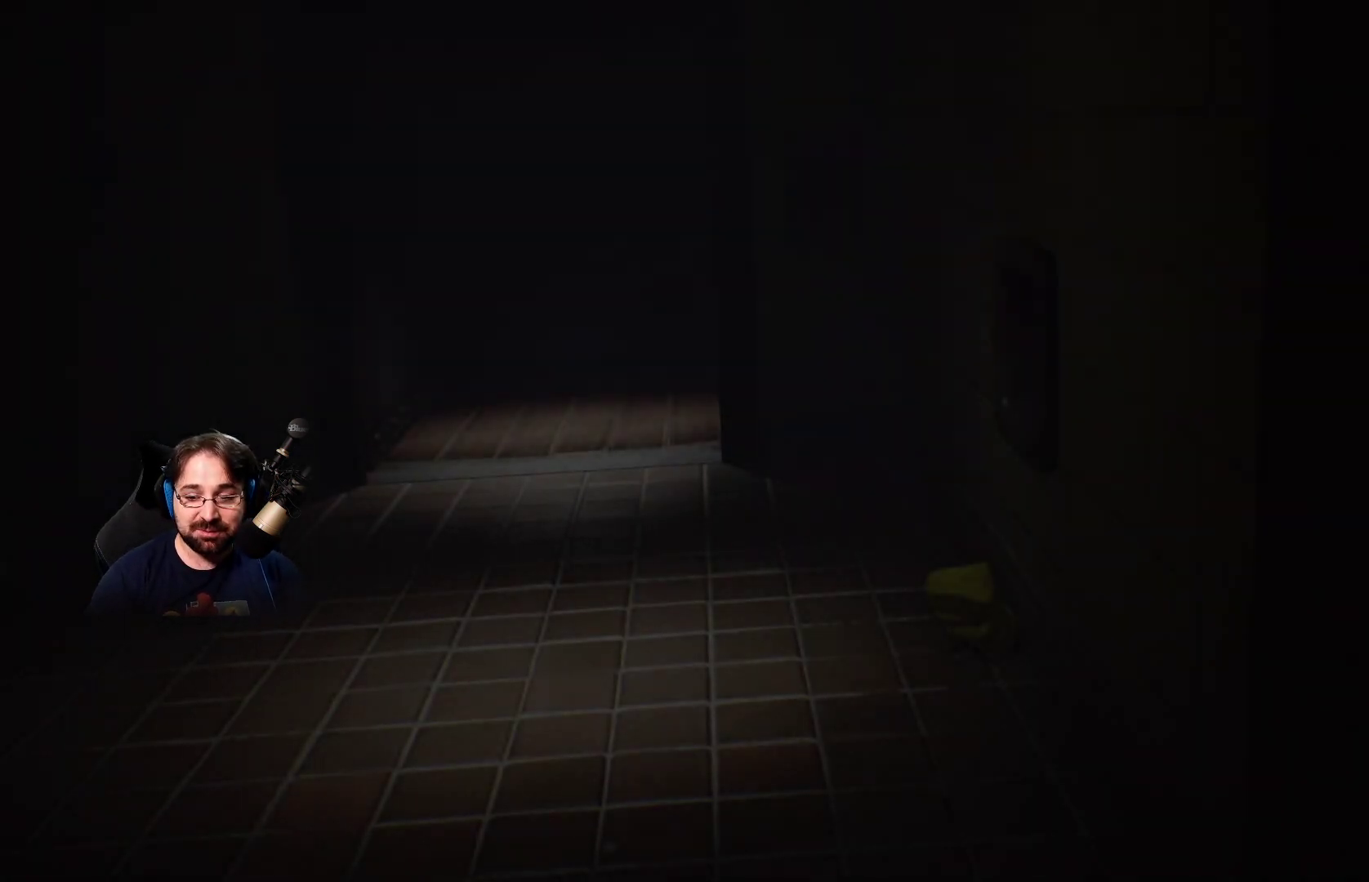
{"buttons": [], "left_stick": "left", "right_stick": "left", "events": [[100, "right_stick", "left"], [133, "left_stick", "left"]]}
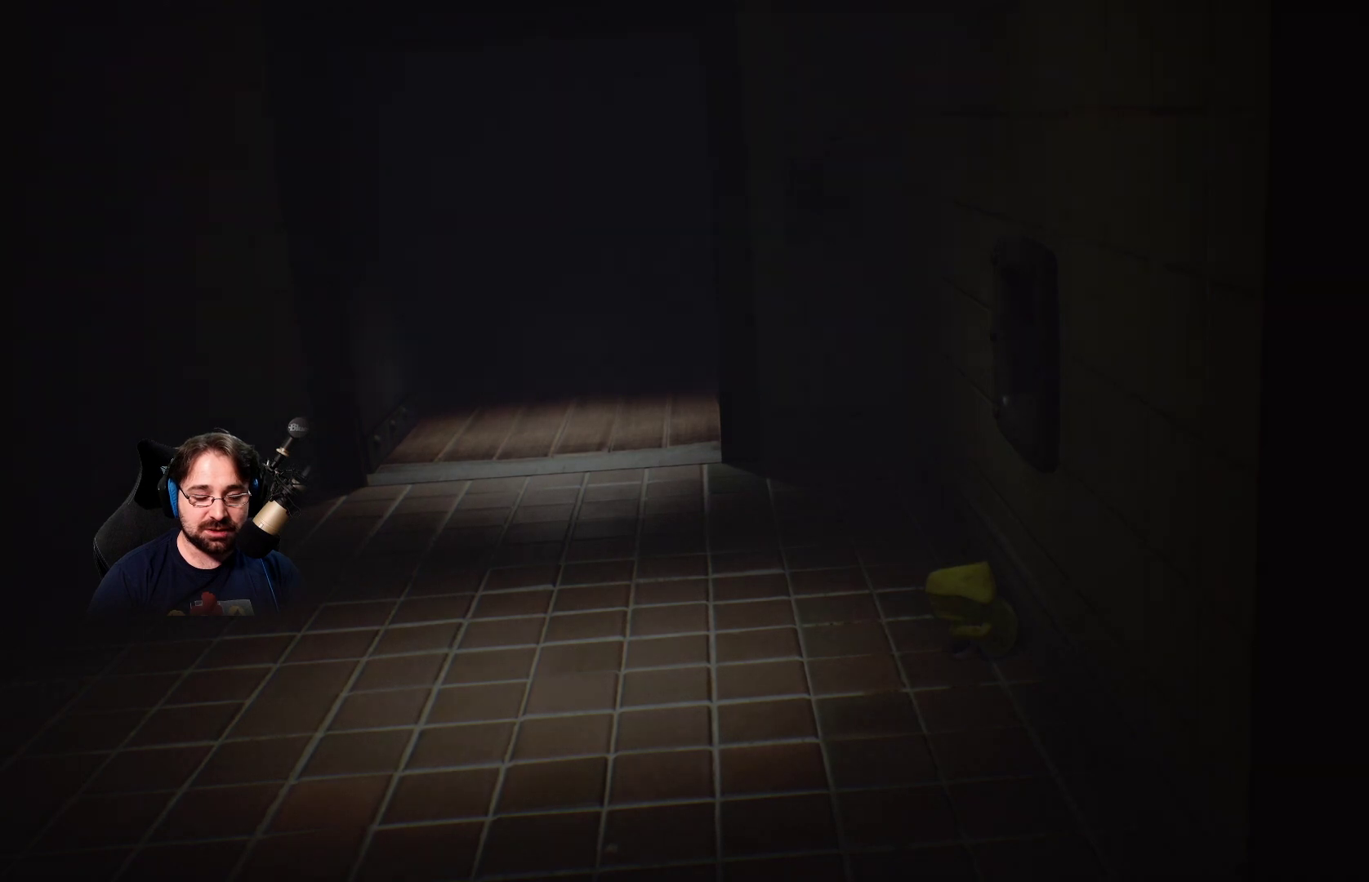
{"buttons": [], "left_stick": "left", "right_stick": "left", "events": [[67, "right_stick", "center"], [467, "right_stick", "left"]]}
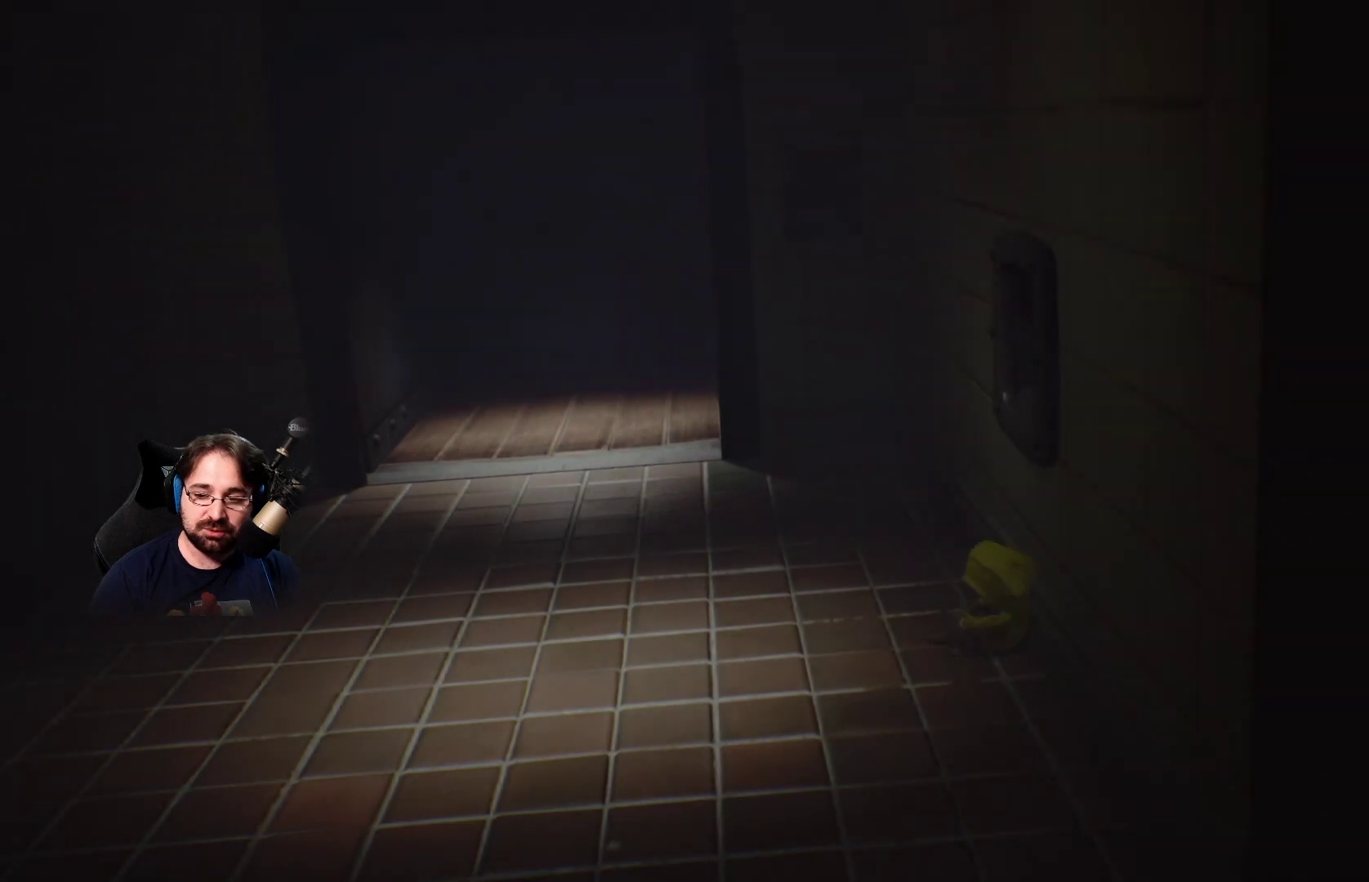
{"buttons": [], "left_stick": "left", "right_stick": "left", "events": []}
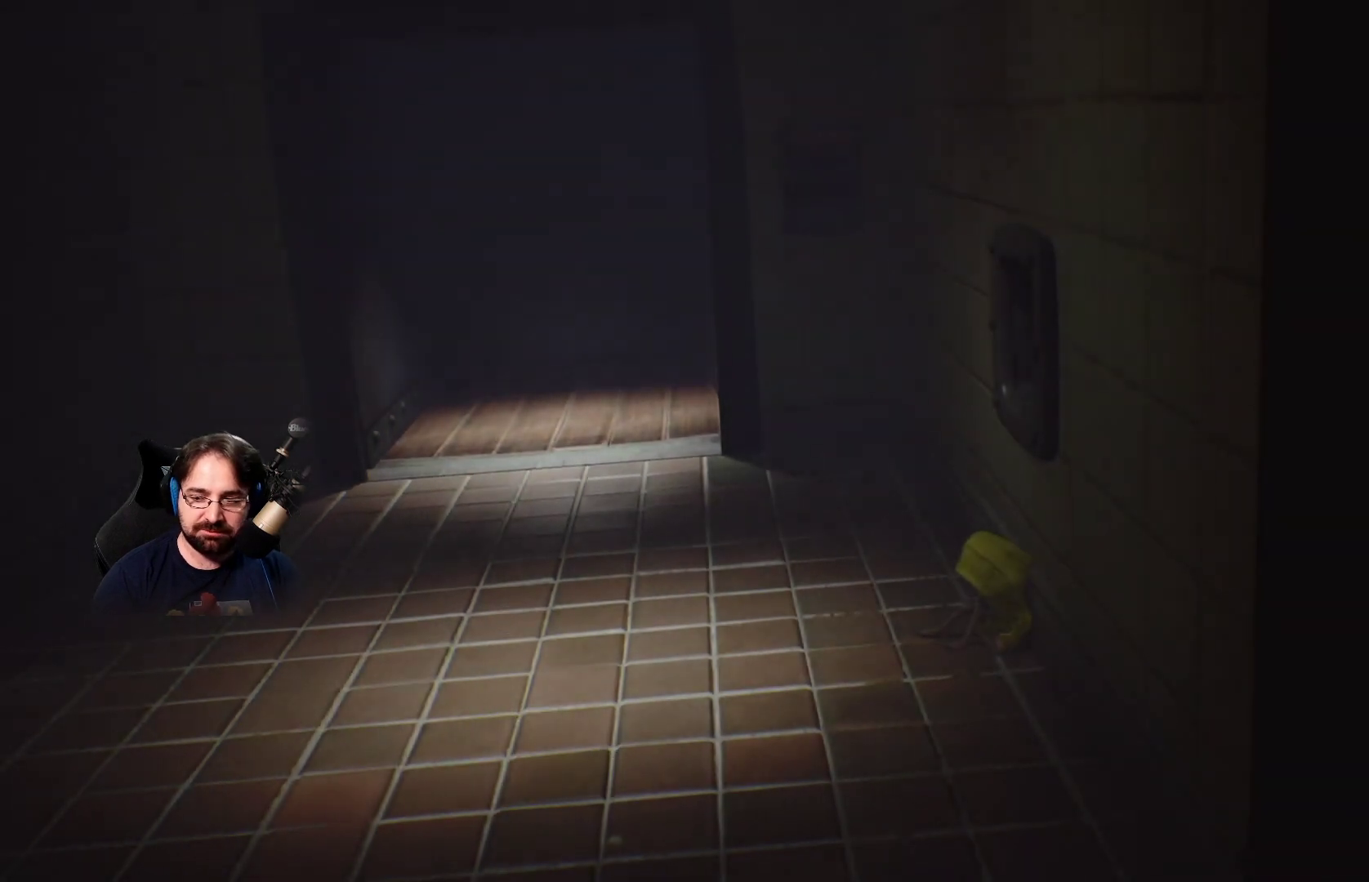
{"buttons": [], "left_stick": "left", "right_stick": "left", "events": []}
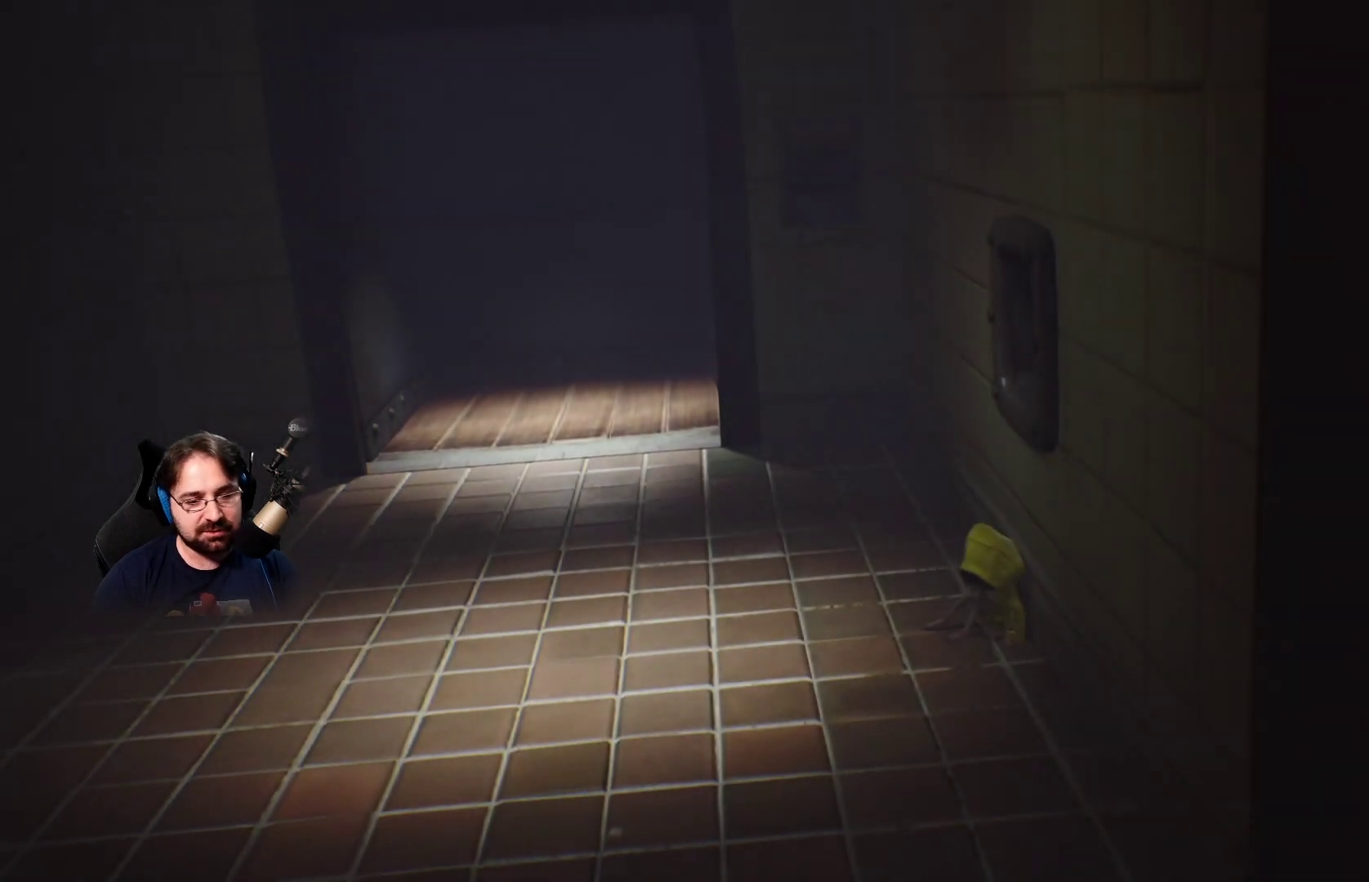
{"buttons": [], "left_stick": "left", "right_stick": "left", "events": [[267, "right_stick", "center"], [400, "right_stick", "left"]]}
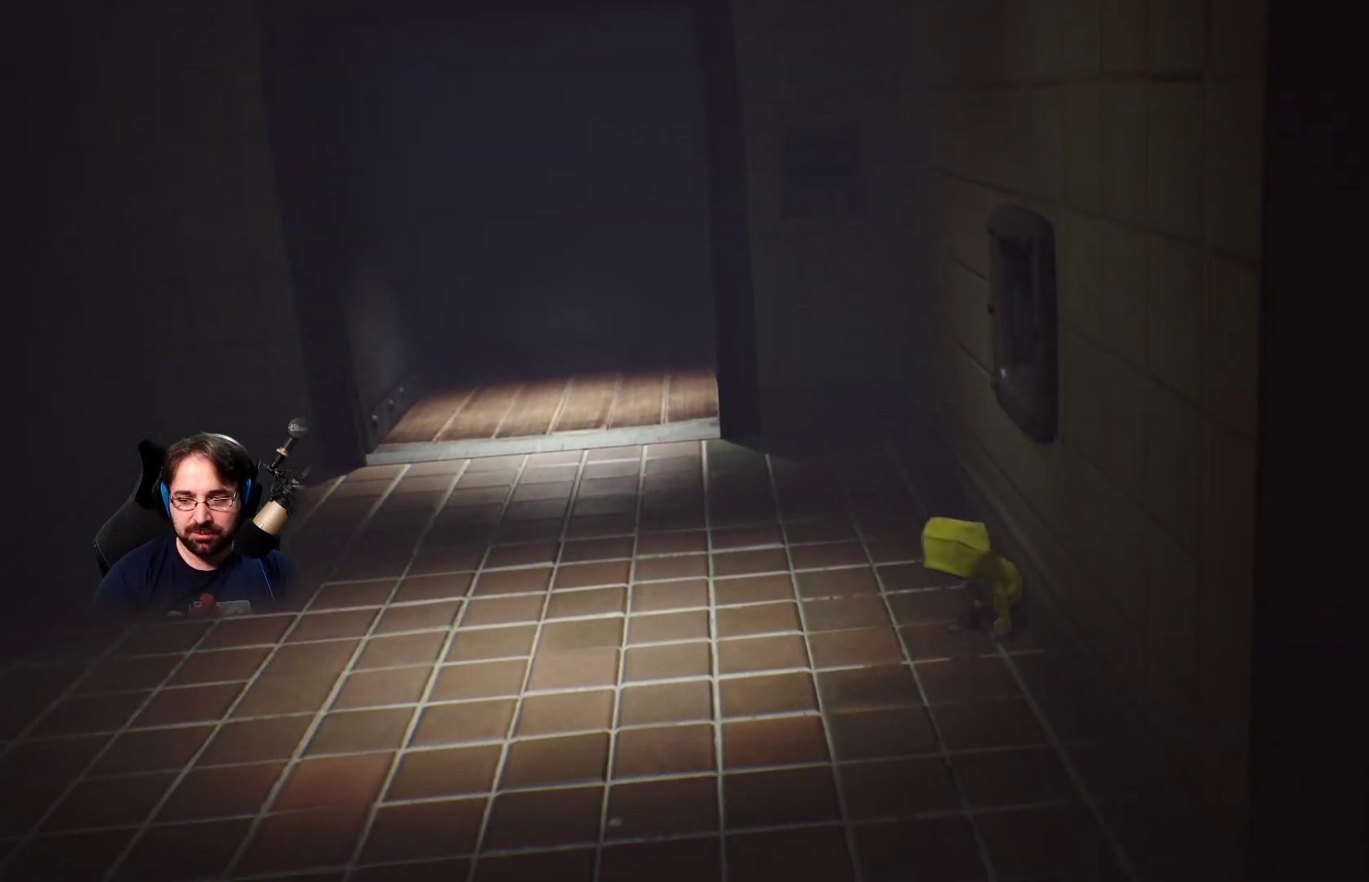
{"buttons": [], "left_stick": "left", "right_stick": "left", "events": []}
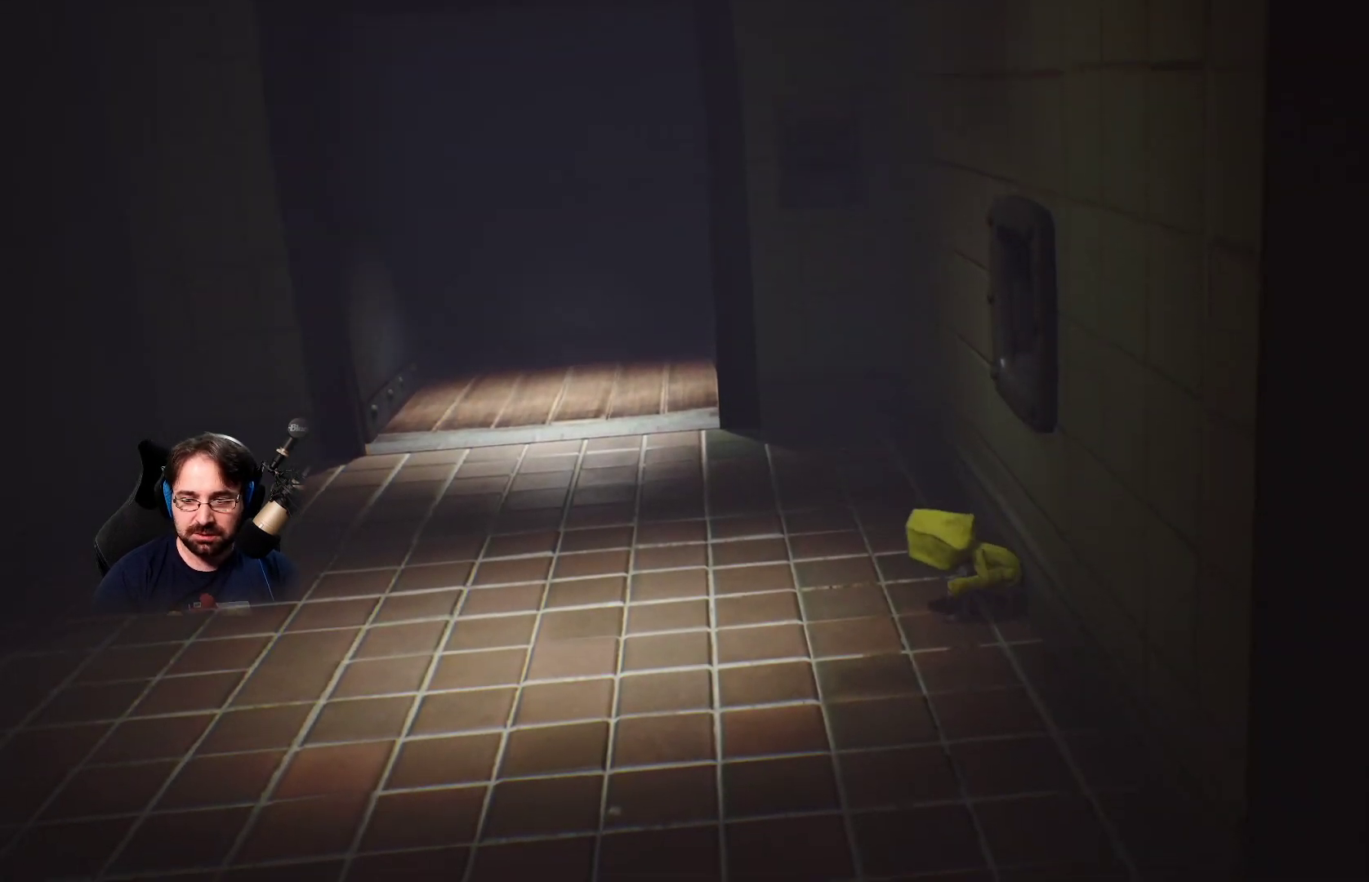
{"buttons": [], "left_stick": "left", "right_stick": "left", "events": [[33, "left_stick", "up-left"], [433, "left_stick", "left"]]}
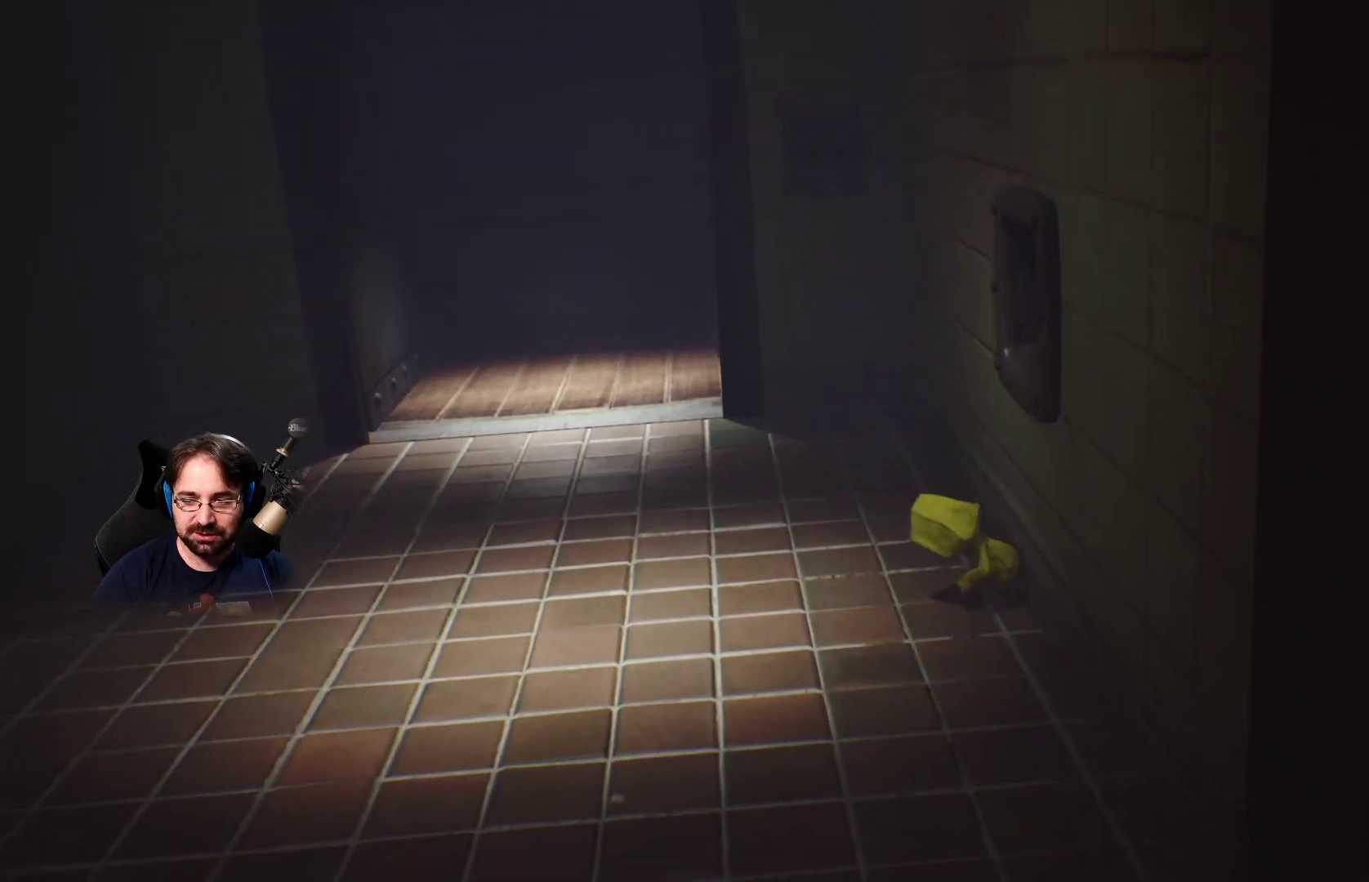
{"buttons": [], "left_stick": "left", "right_stick": "left", "events": []}
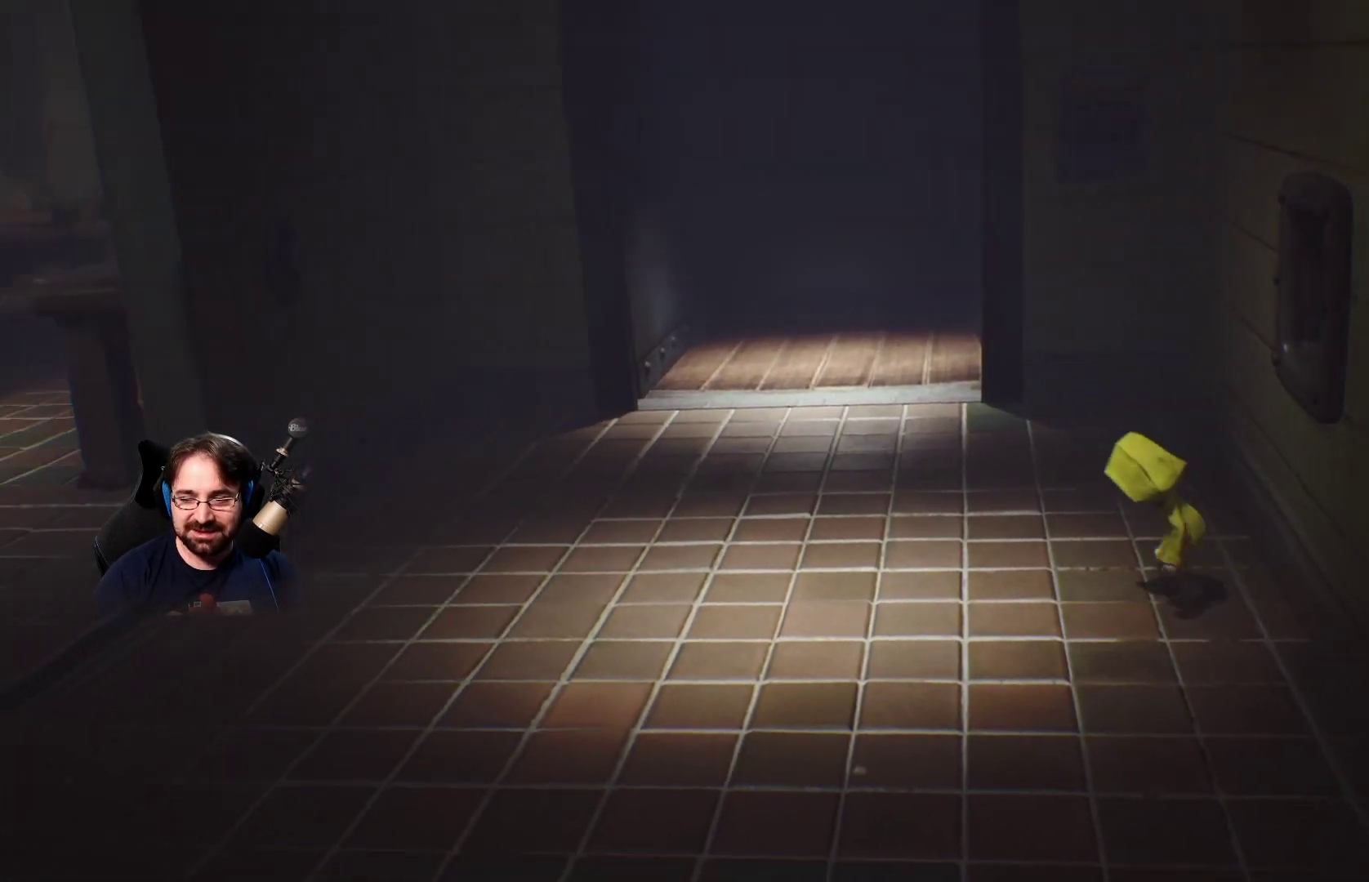
{"buttons": [], "left_stick": "left", "right_stick": "left", "events": [[167, "left_stick", "down-left"], [367, "left_stick", "left"]]}
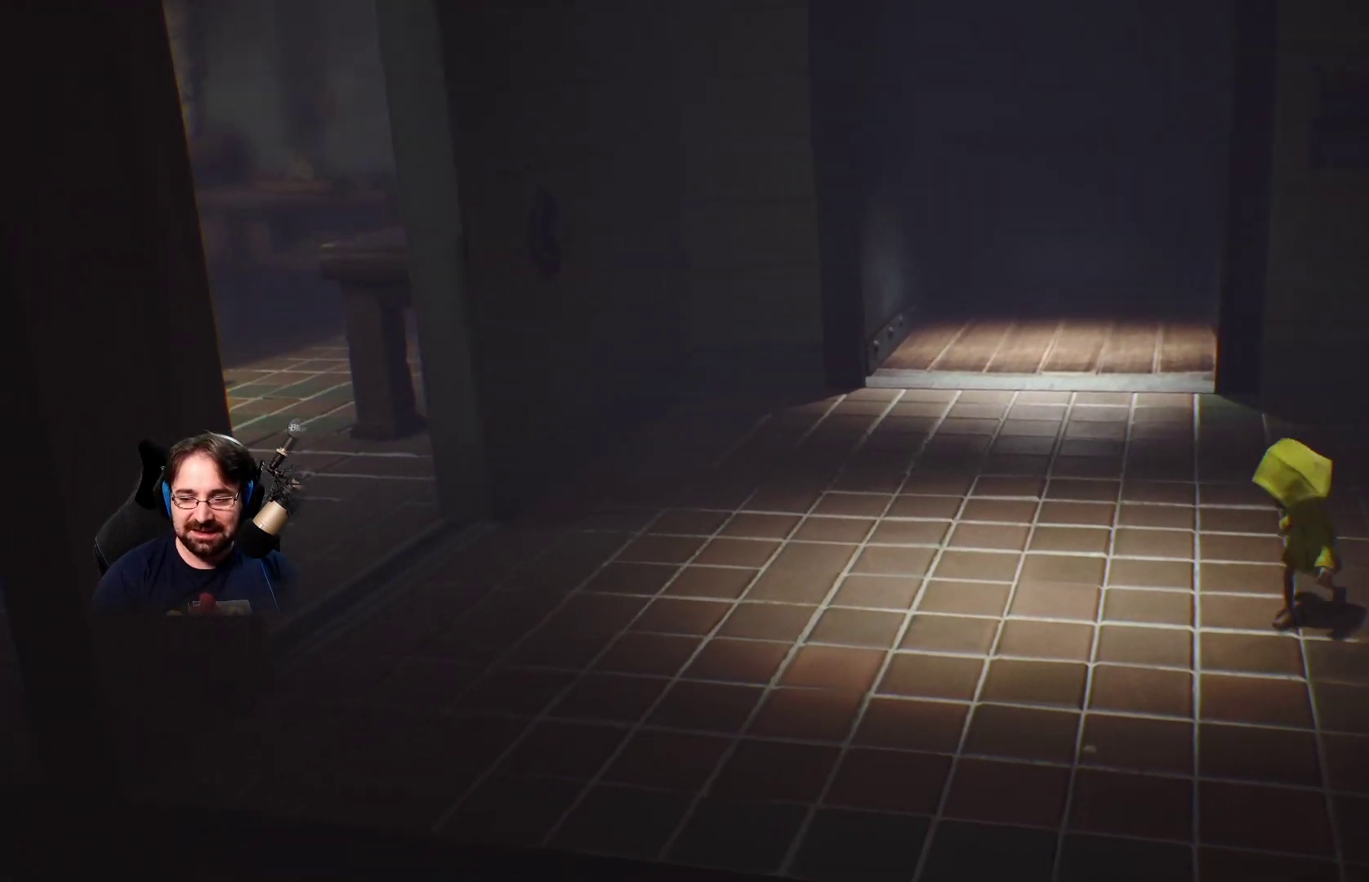
{"buttons": [], "left_stick": "left", "right_stick": "up", "events": [[67, "right_stick", "up"]]}
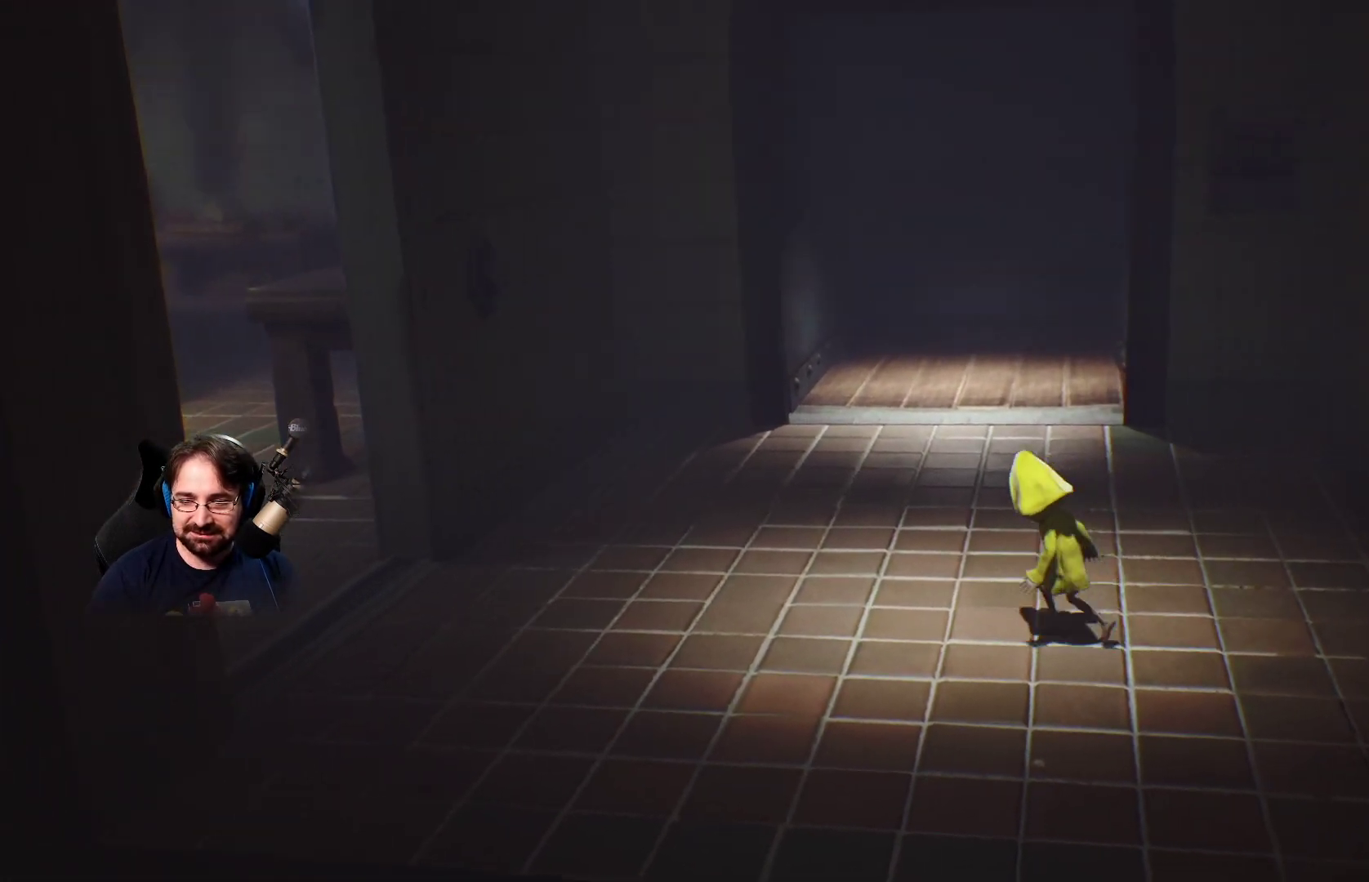
{"buttons": [], "left_stick": "left", "right_stick": "left", "events": [[33, "right_stick", "up-left"], [167, "right_stick", "left"]]}
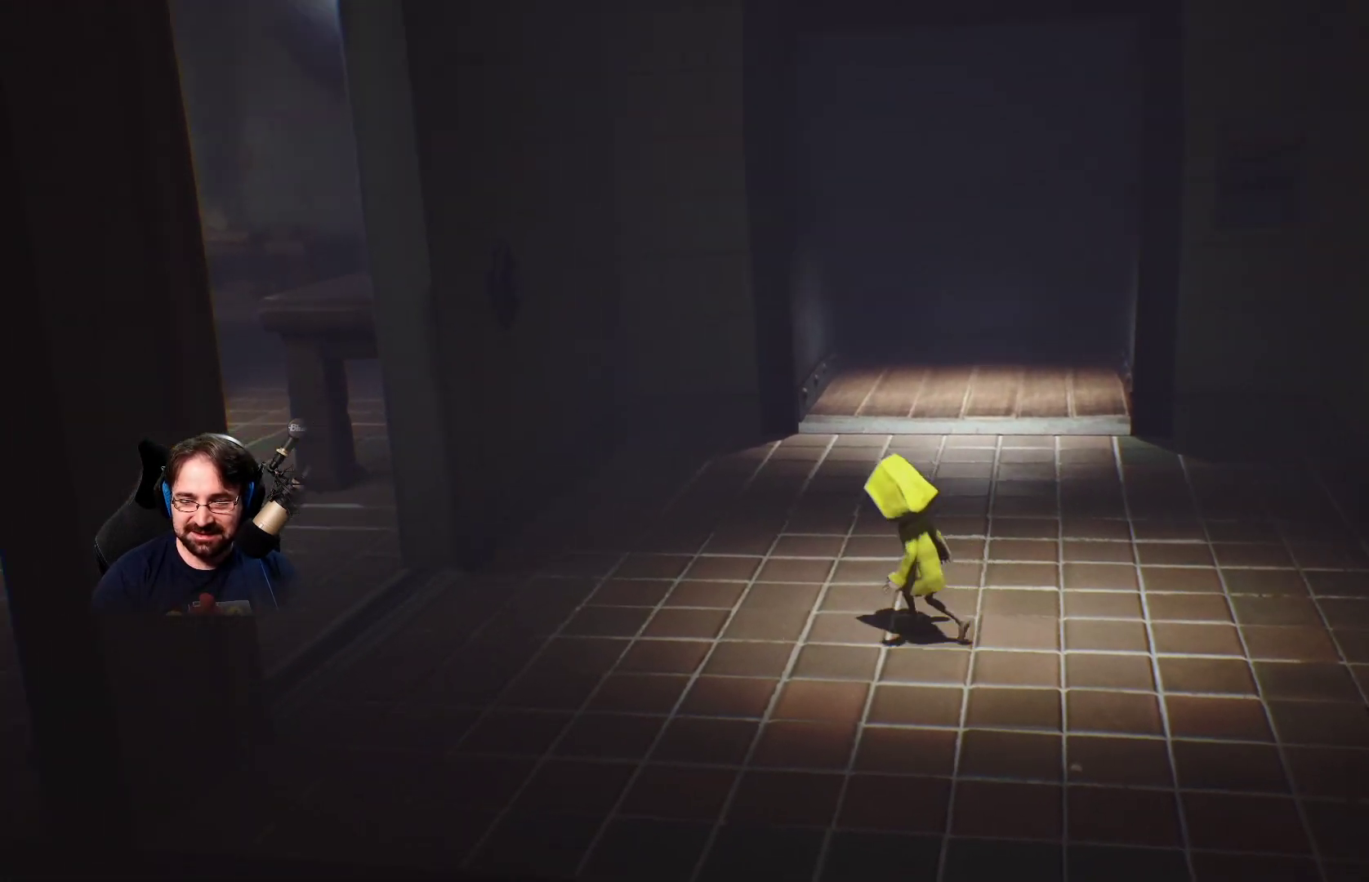
{"buttons": [], "left_stick": "left", "right_stick": "center", "events": [[67, "right_stick", "up-left"], [233, "right_stick", "center"]]}
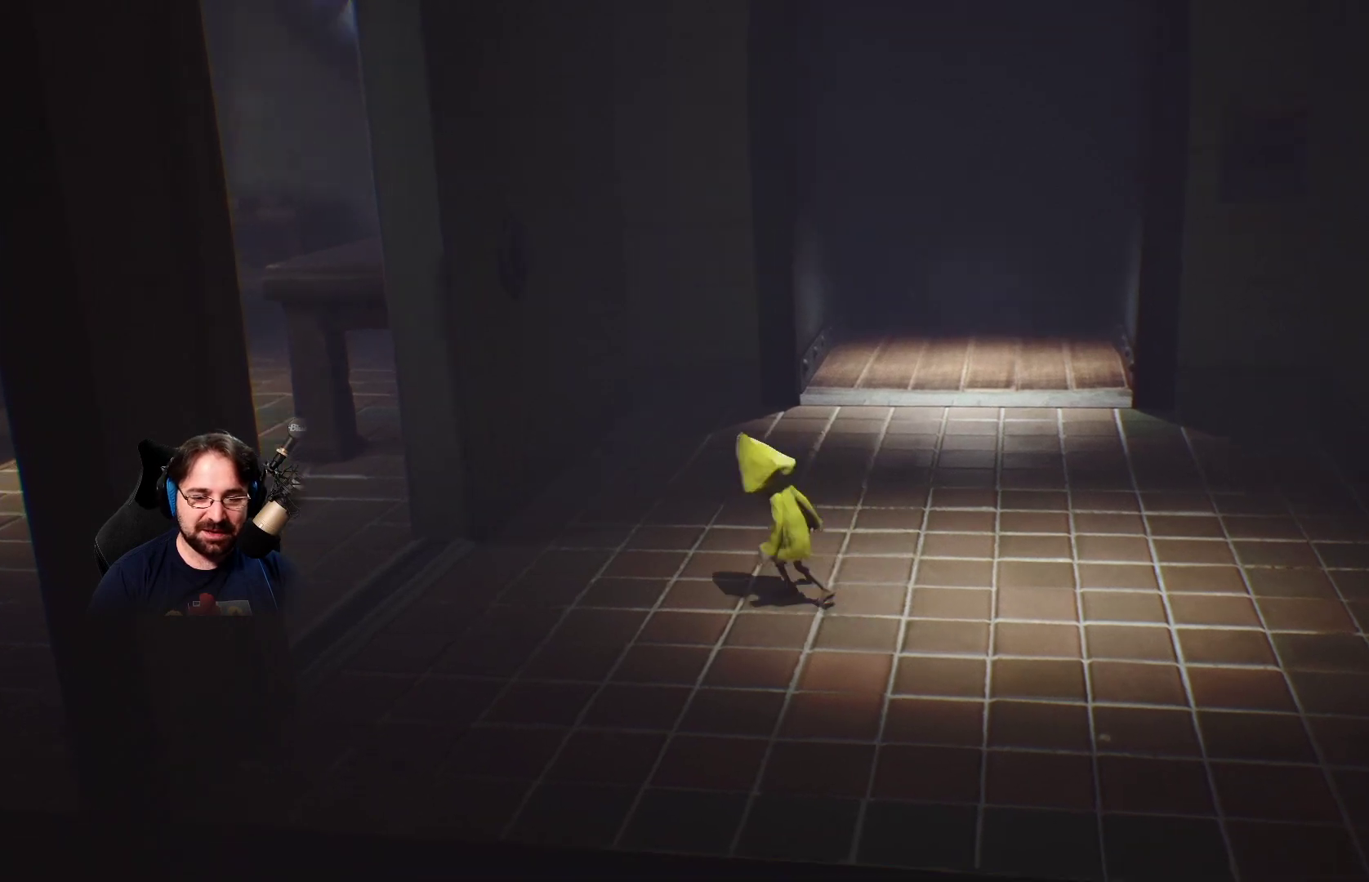
{"buttons": [], "left_stick": "left", "right_stick": "center", "events": []}
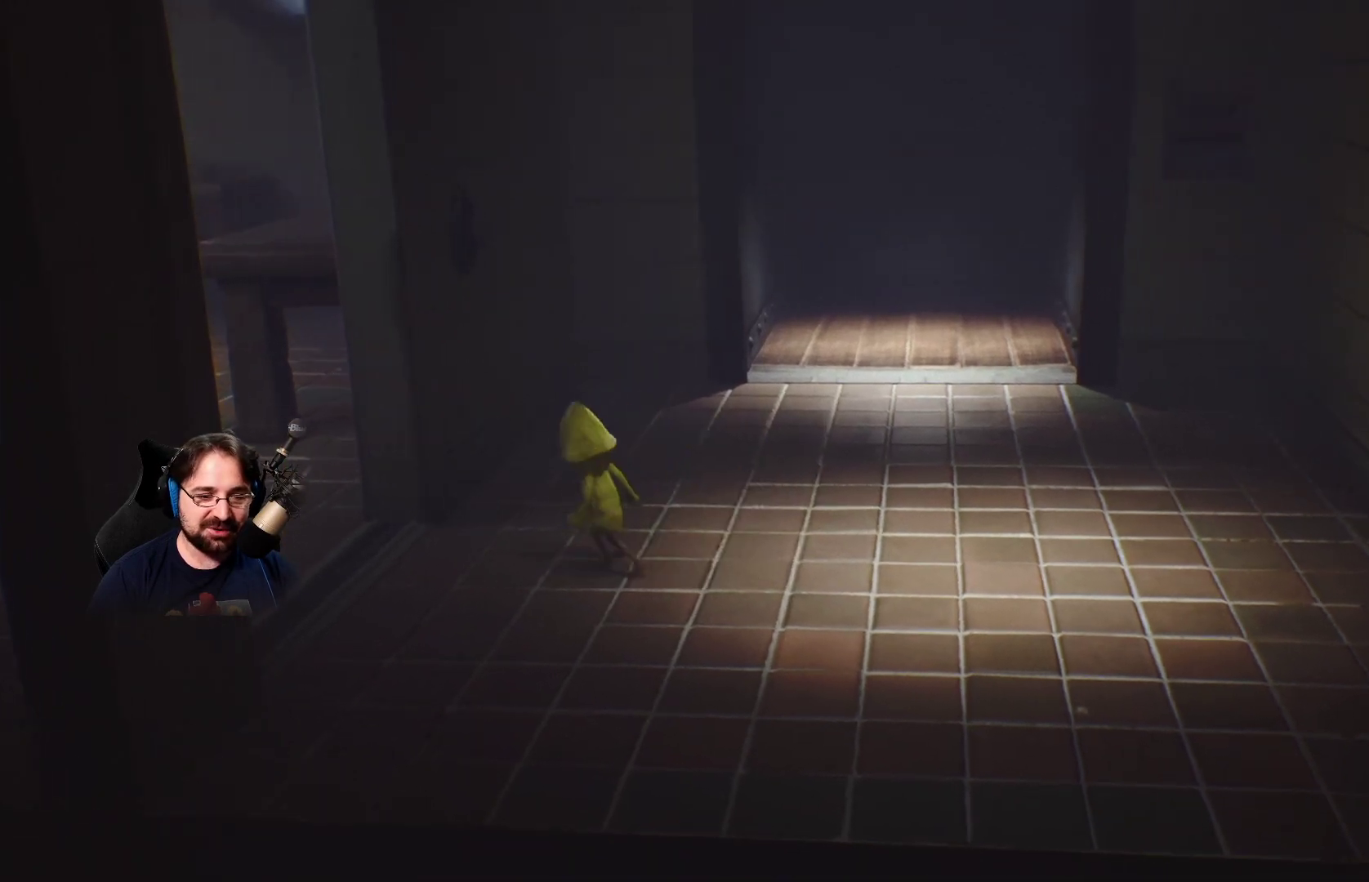
{"buttons": [], "left_stick": "down-left", "right_stick": "center", "events": [[433, "left_stick", "down-left"]]}
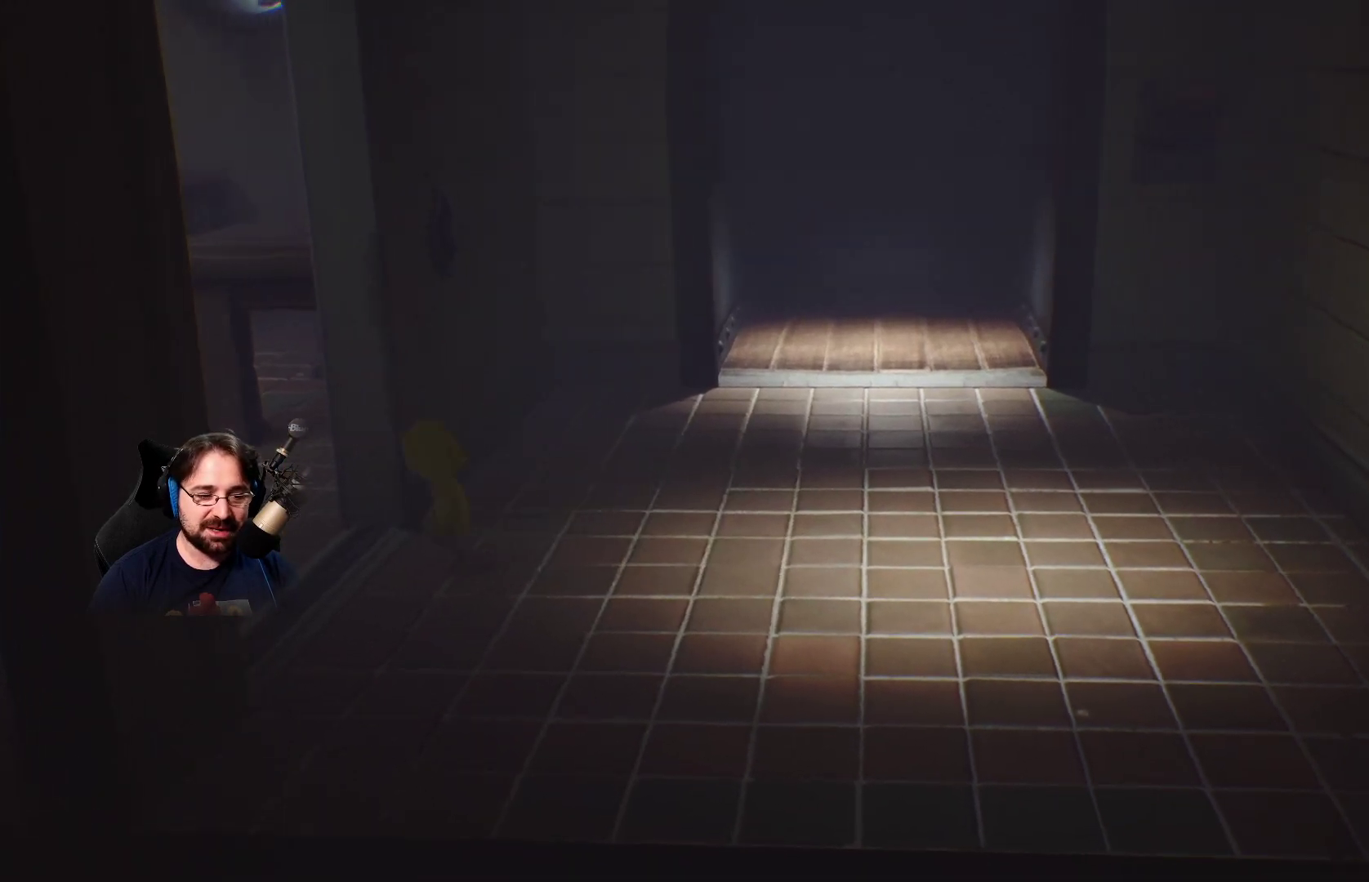
{"buttons": [], "left_stick": "up-left", "right_stick": "up-left", "events": [[33, "right_stick", "up-left"], [133, "left_stick", "left"], [400, "left_stick", "up-left"]]}
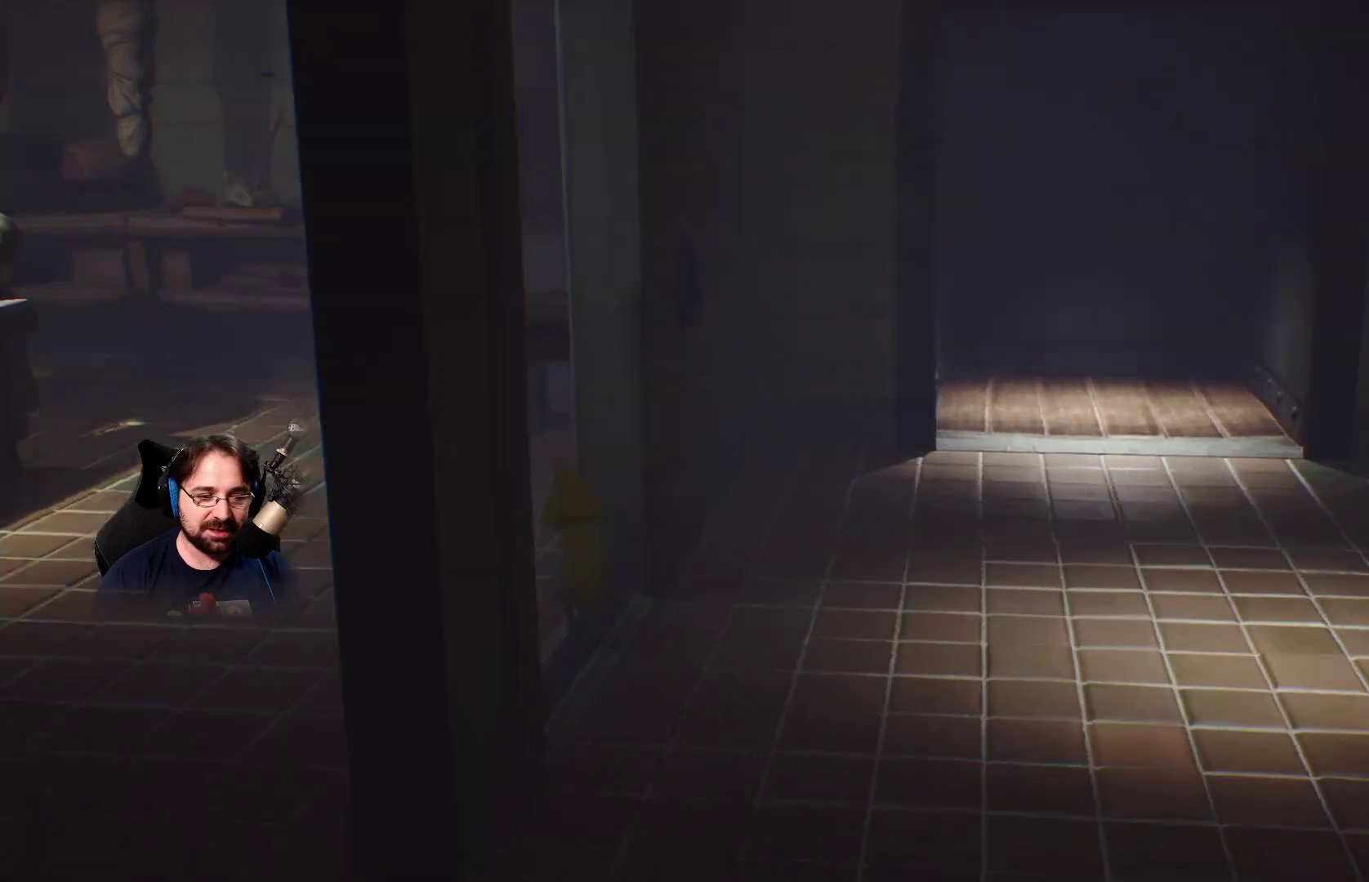
{"buttons": [], "left_stick": "up-left", "right_stick": "center", "events": [[167, "right_stick", "center"]]}
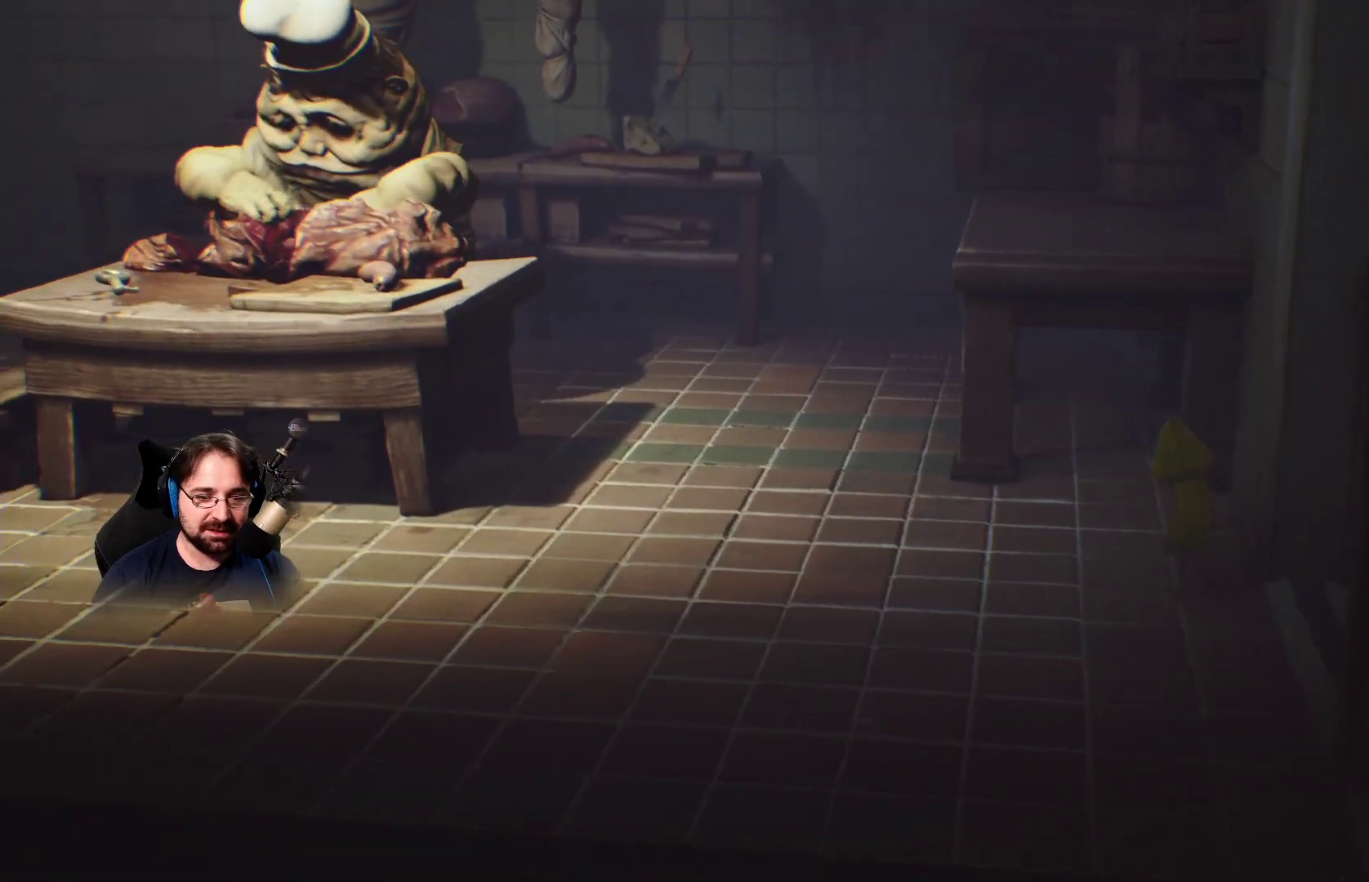
{"buttons": [], "left_stick": "up-left", "right_stick": "center", "events": []}
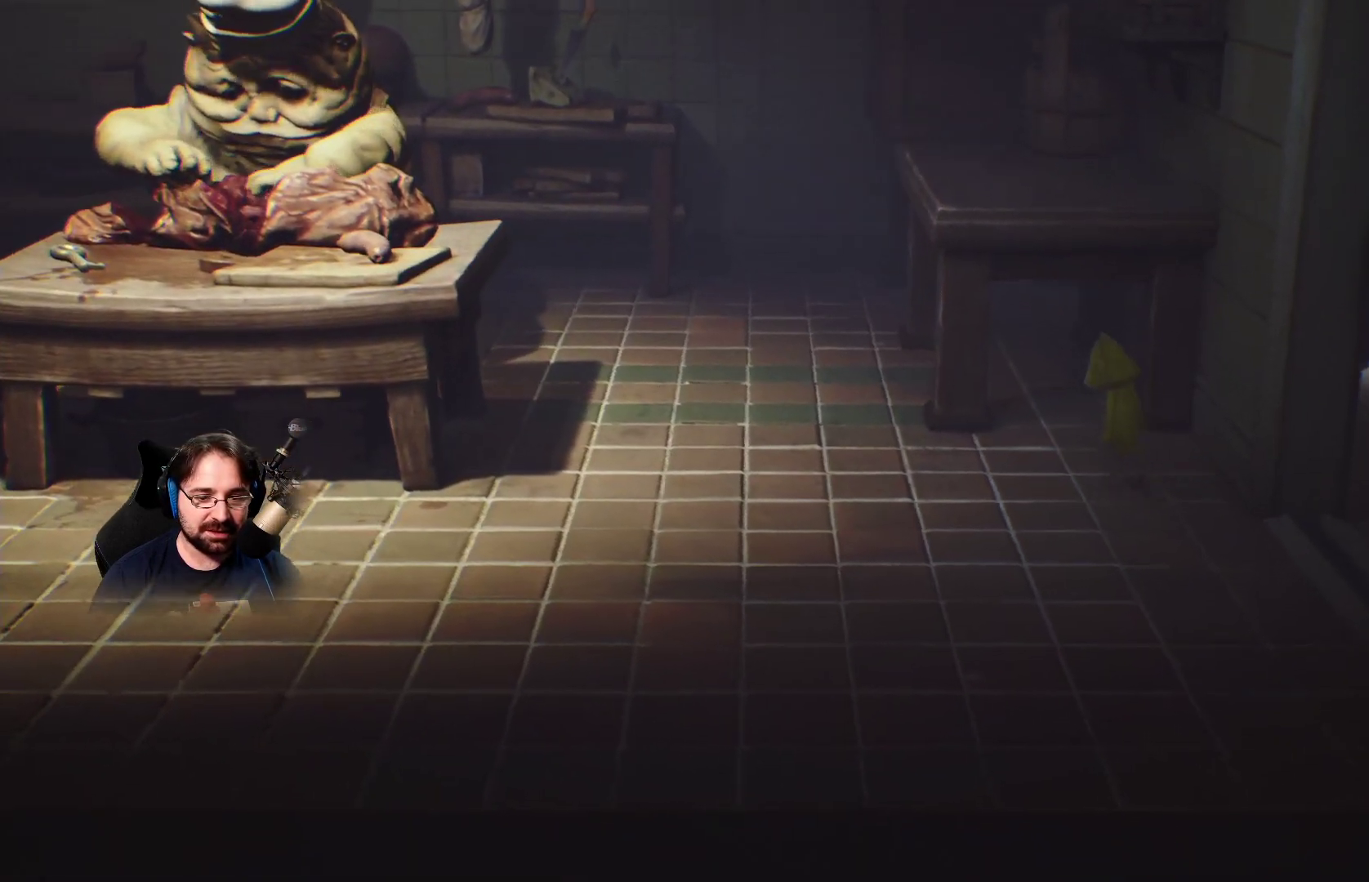
{"buttons": [], "left_stick": "up", "right_stick": "center", "events": [[300, "left_stick", "up"]]}
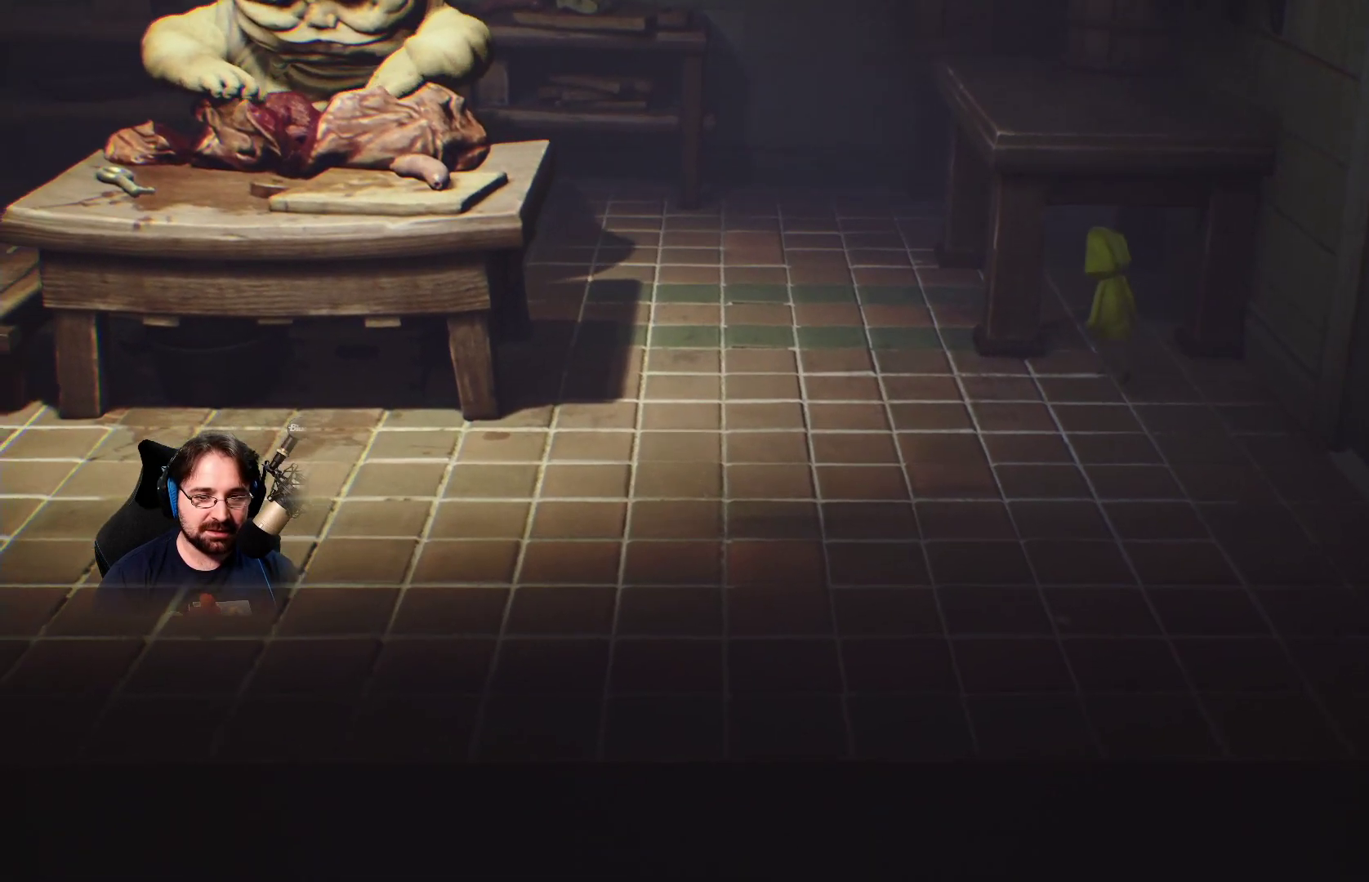
{"buttons": [], "left_stick": "up", "right_stick": "left", "events": [[33, "right_stick", "left"]]}
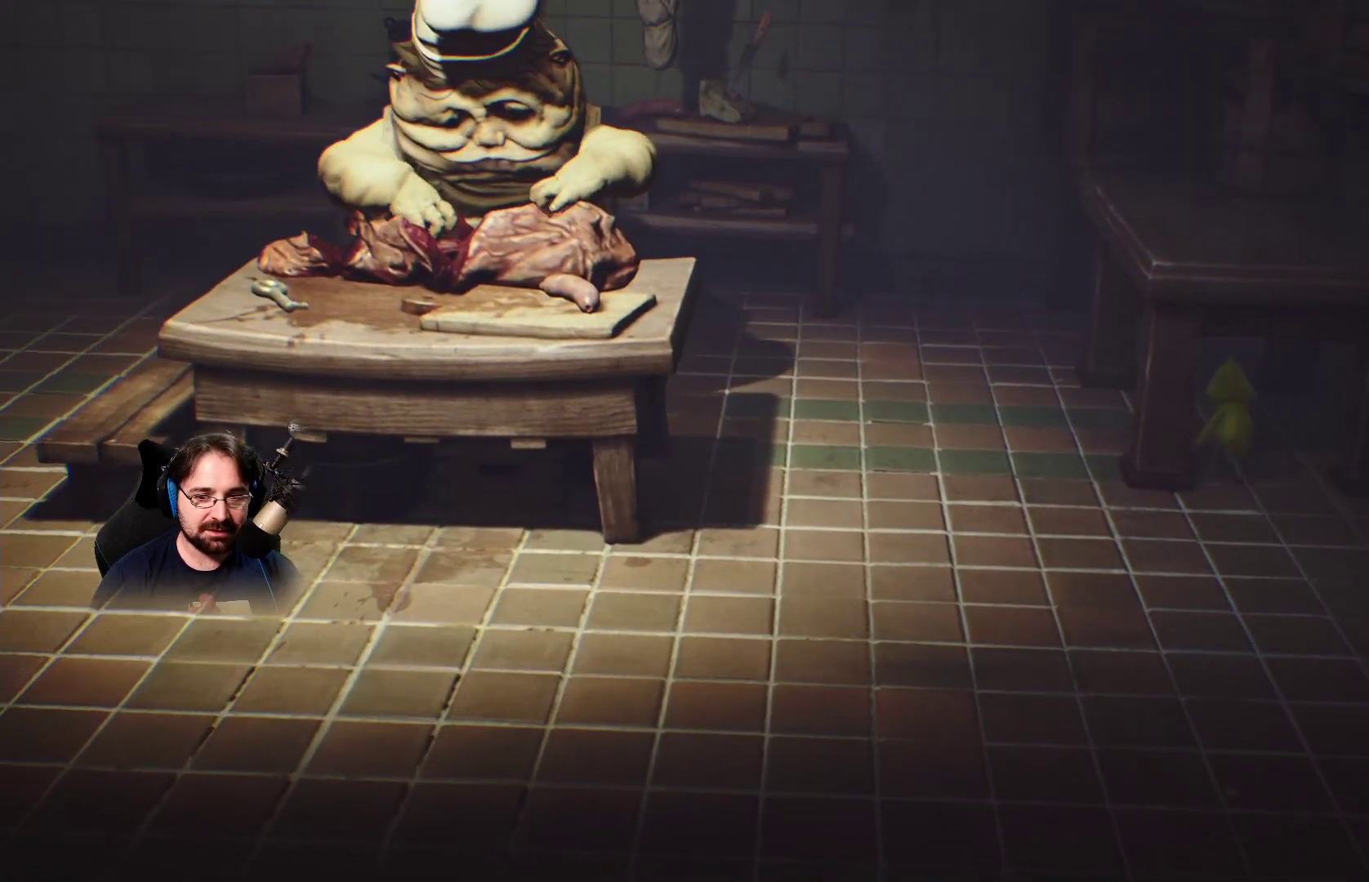
{"buttons": [], "left_stick": "up", "right_stick": "left", "events": []}